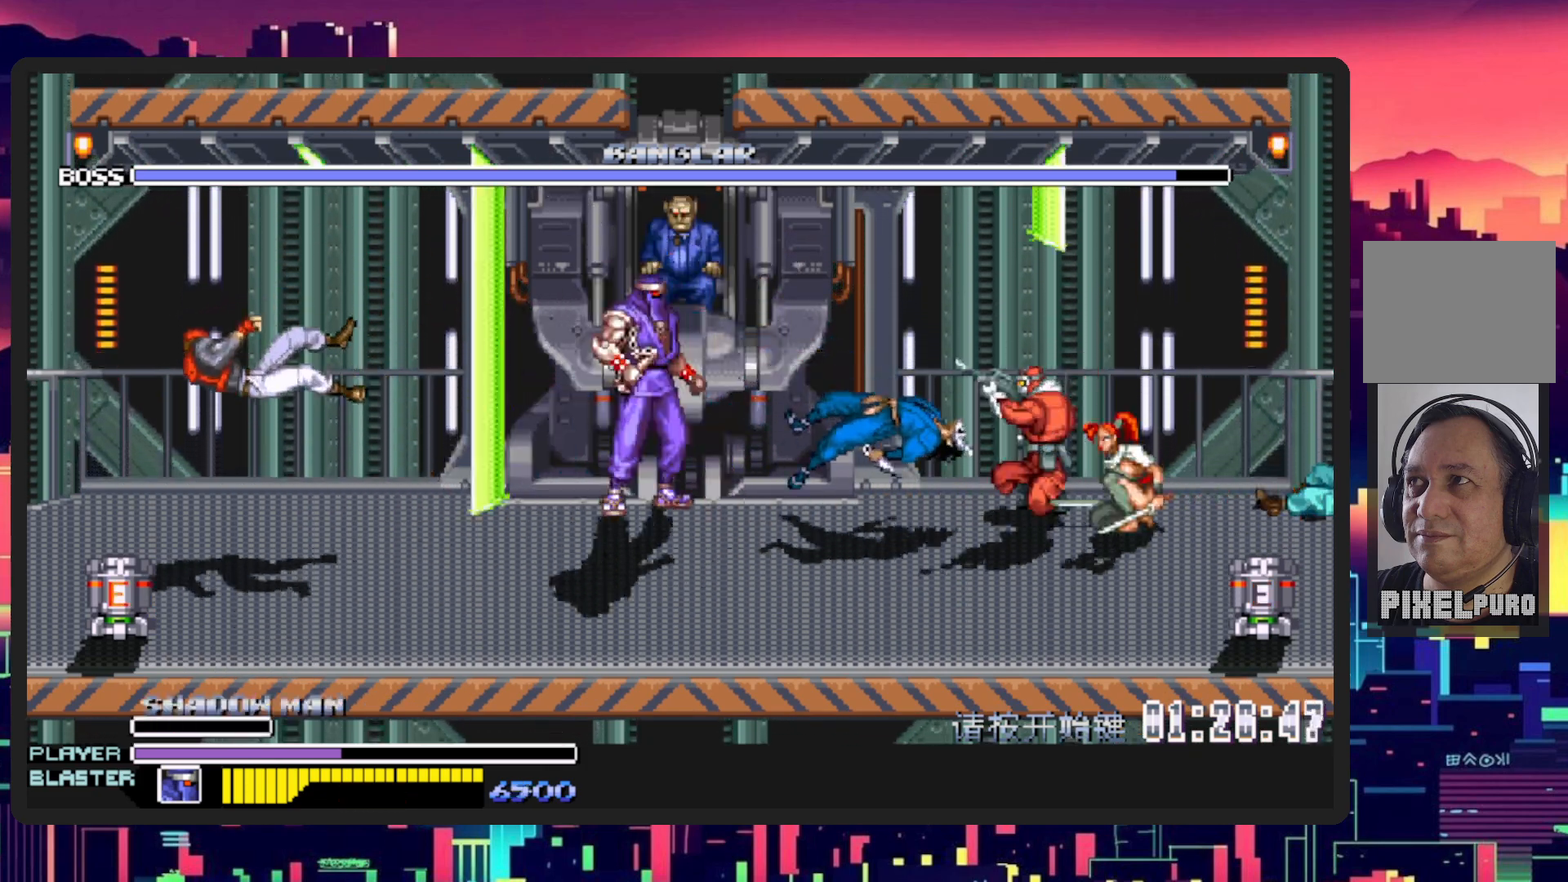
Gameplay with a controller (Nintendo layout); each line is a JSON object with the inputs held at the frame after it. "events" lists button and stick changes between this image and that frame as [ms after this image, input, new state], when the widget could be followed in between. Not read: L2 L3 R2 R3 left_stick right_stick.
{"buttons": ["B", "Y"], "events": [[334, "B", "down"], [334, "Y", "down"]]}
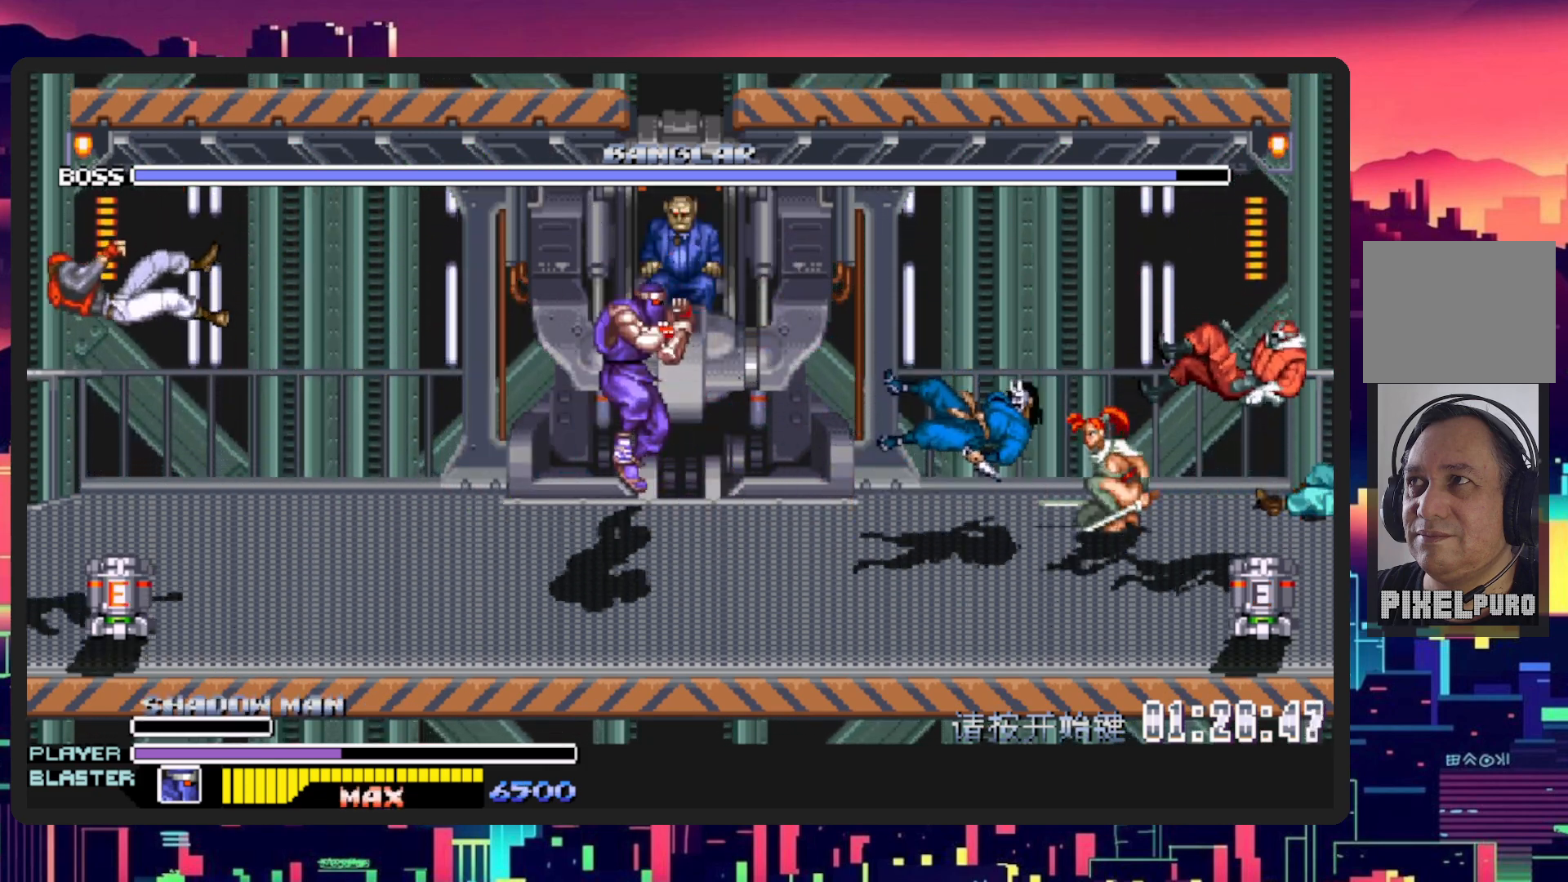
{"buttons": [], "events": [[17, "B", "up"], [17, "Y", "up"], [67, "B", "down"], [67, "Y", "down"], [217, "B", "up"], [217, "Y", "up"], [284, "B", "down"], [284, "Y", "down"], [434, "B", "up"], [434, "Y", "up"]]}
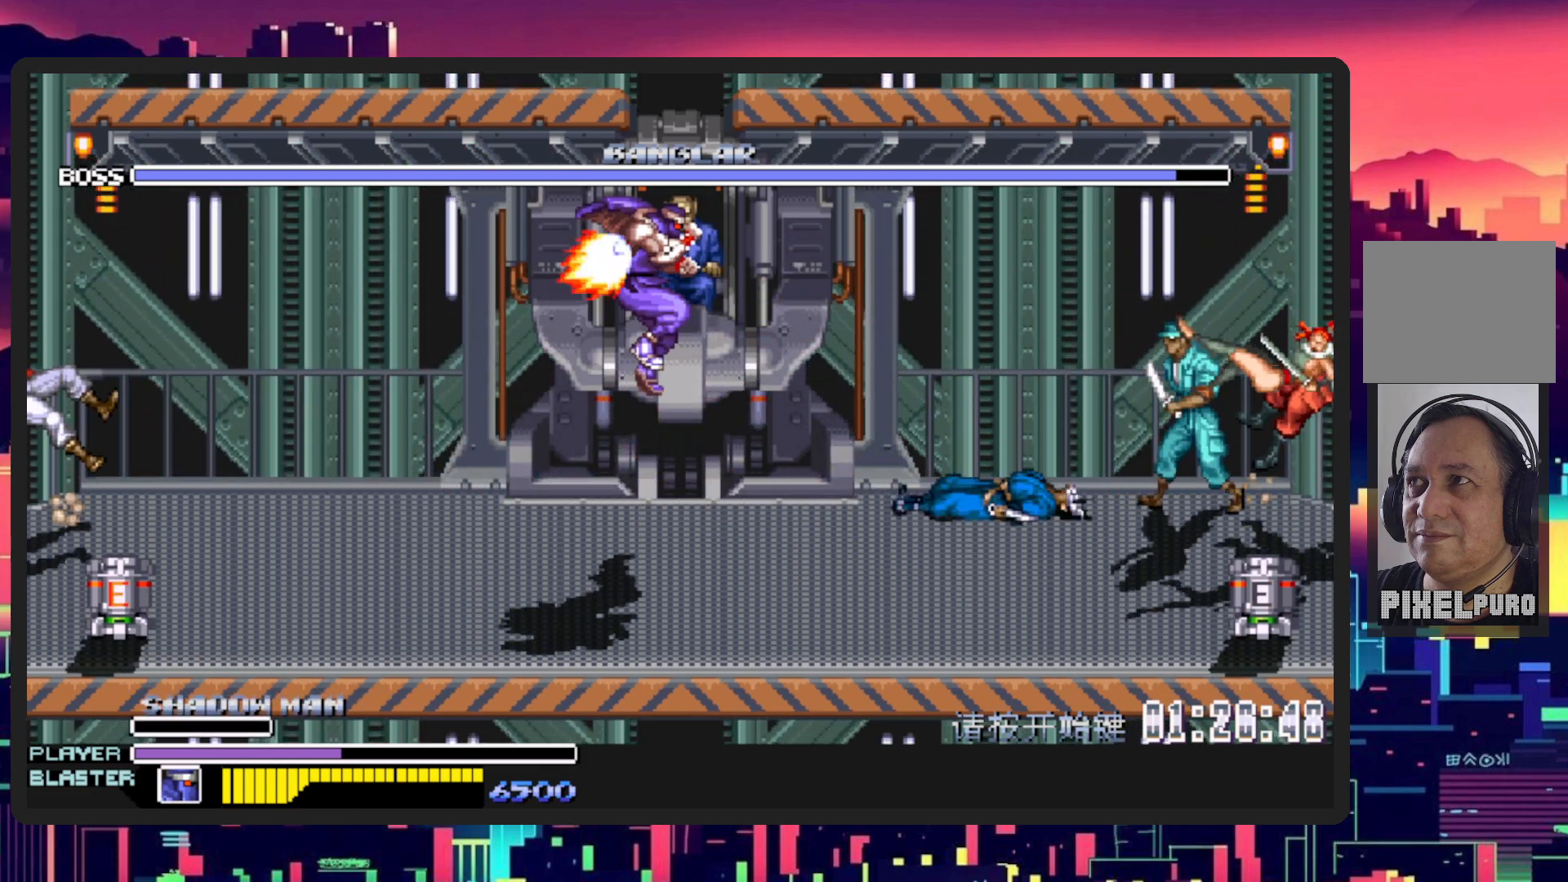
{"buttons": ["DPAD_UP"], "events": [[417, "DPAD_UP", "down"]]}
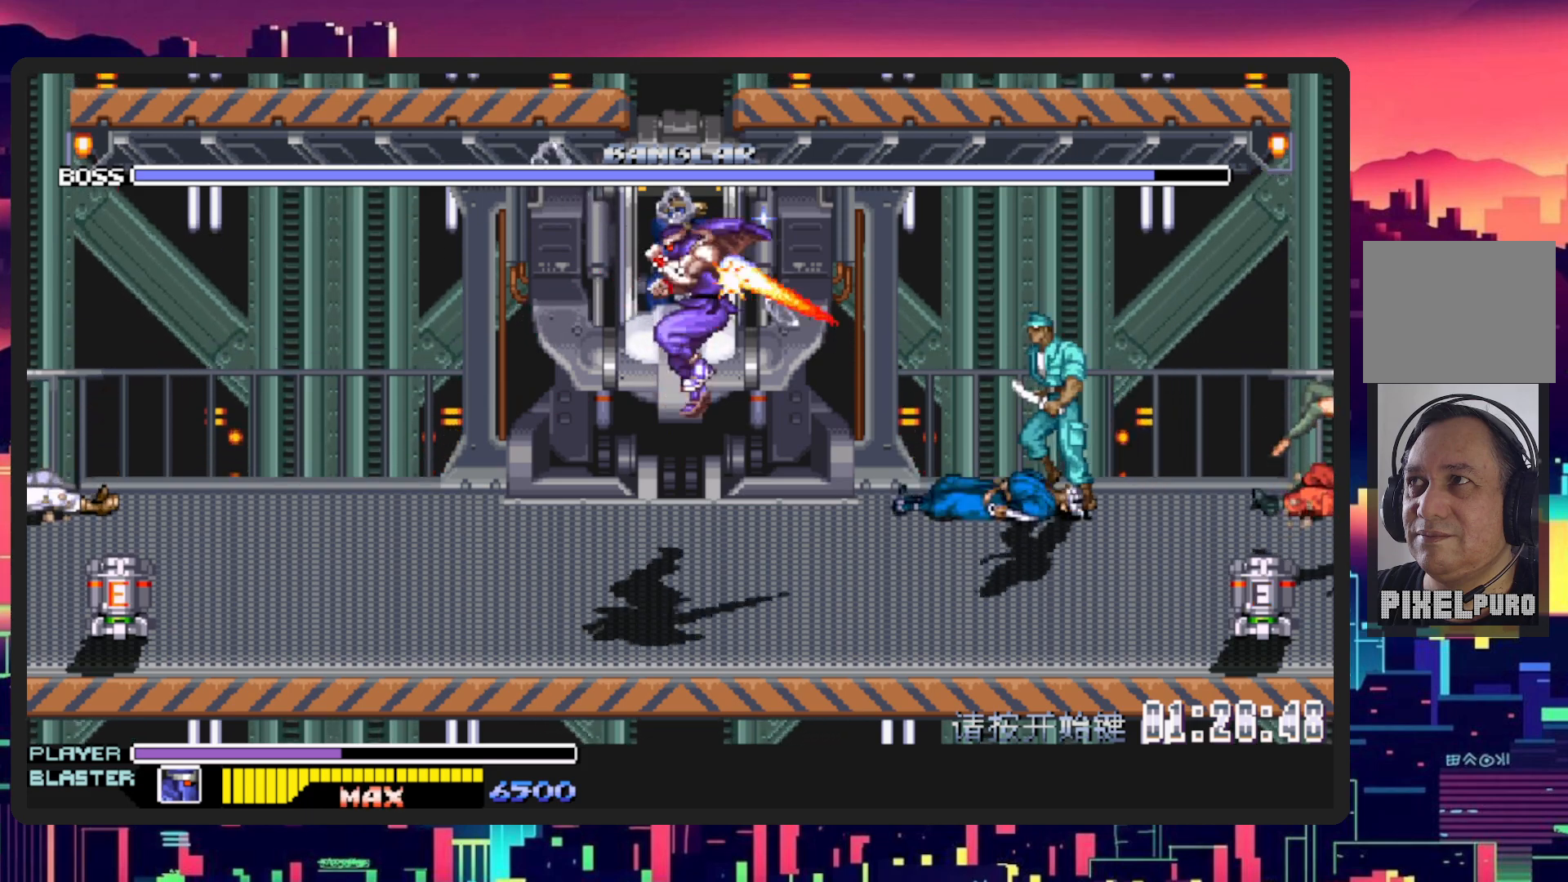
{"buttons": [], "events": [[117, "Y", "down"], [251, "DPAD_UP", "up"], [251, "Y", "up"]]}
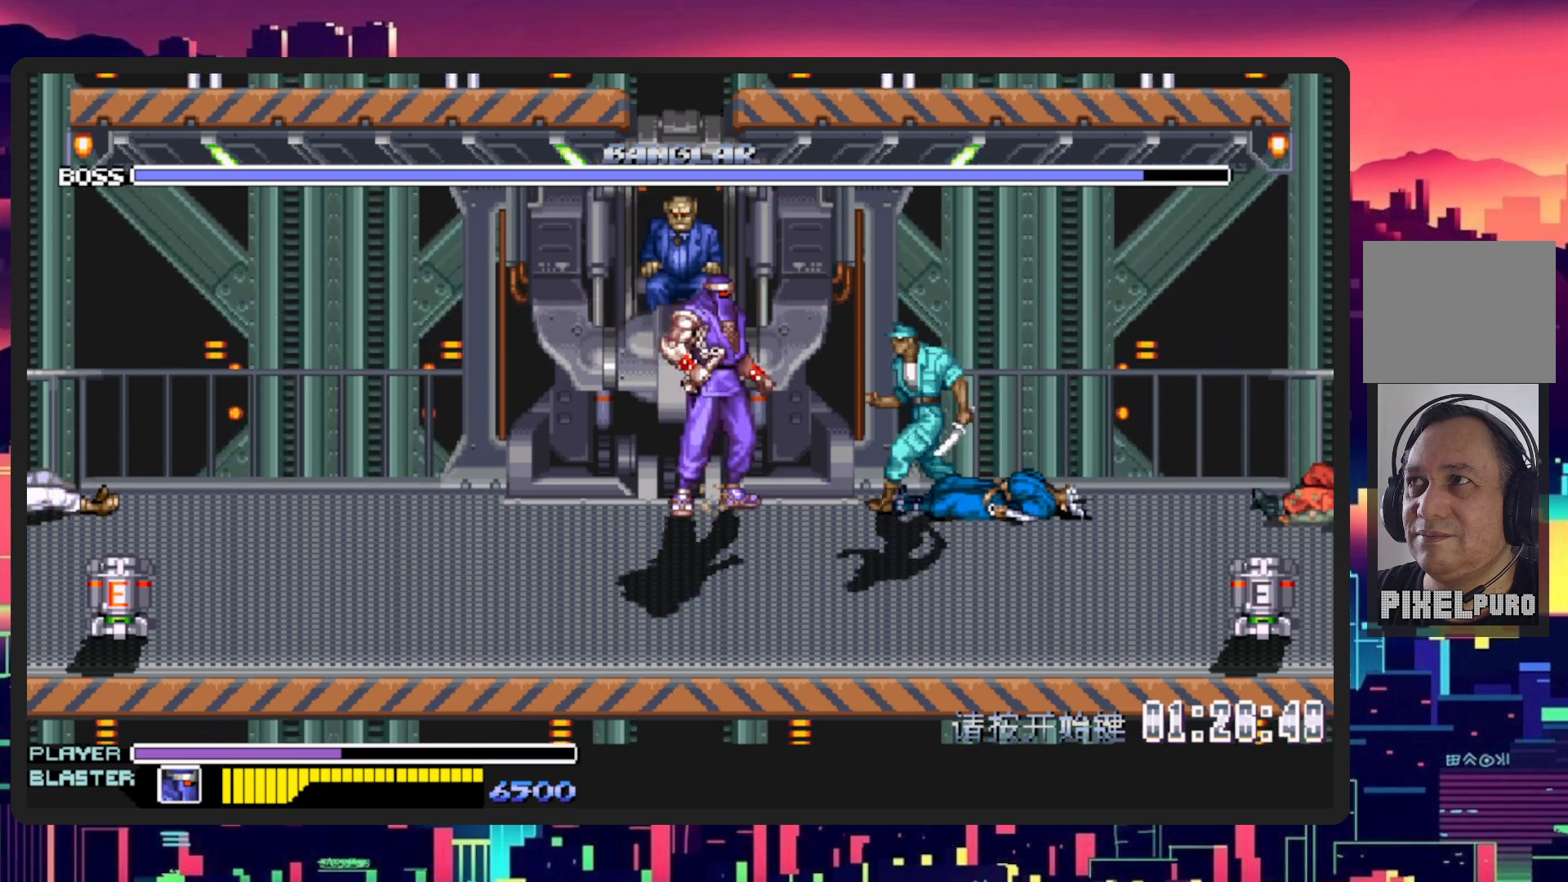
{"buttons": [], "events": [[17, "DPAD_UP", "down"], [83, "DPAD_LEFT", "down"], [234, "DPAD_LEFT", "up"], [300, "B", "down"], [317, "DPAD_UP", "up"], [467, "B", "up"]]}
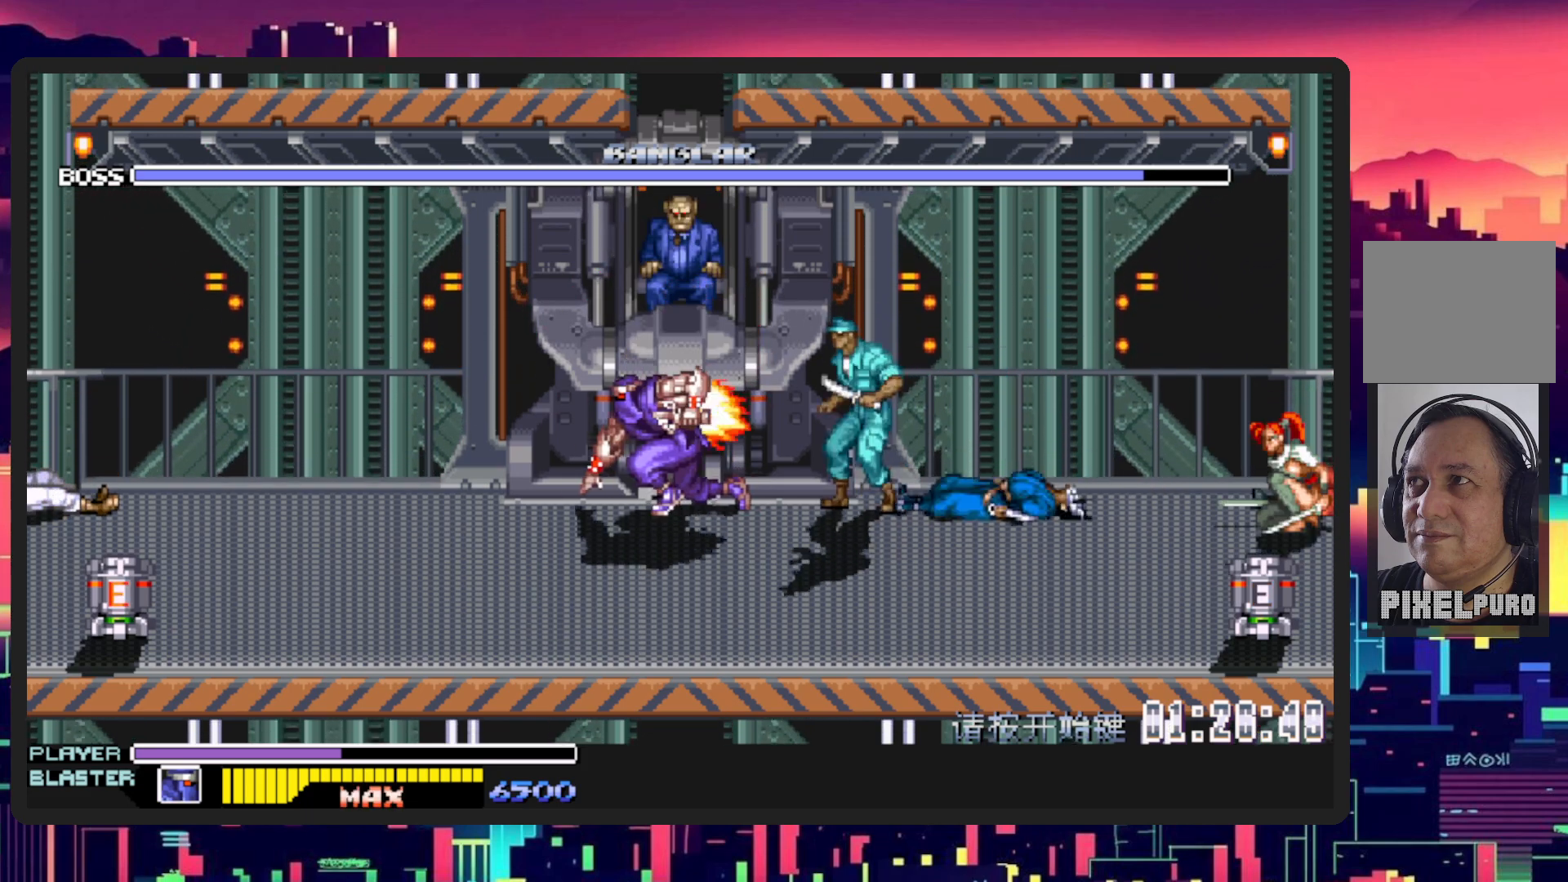
{"buttons": ["B", "Y"], "events": [[151, "Y", "down"], [184, "B", "down"], [267, "B", "up"], [267, "Y", "up"], [384, "DPAD_RIGHT", "down"], [434, "B", "down"], [434, "Y", "down"], [484, "DPAD_RIGHT", "up"]]}
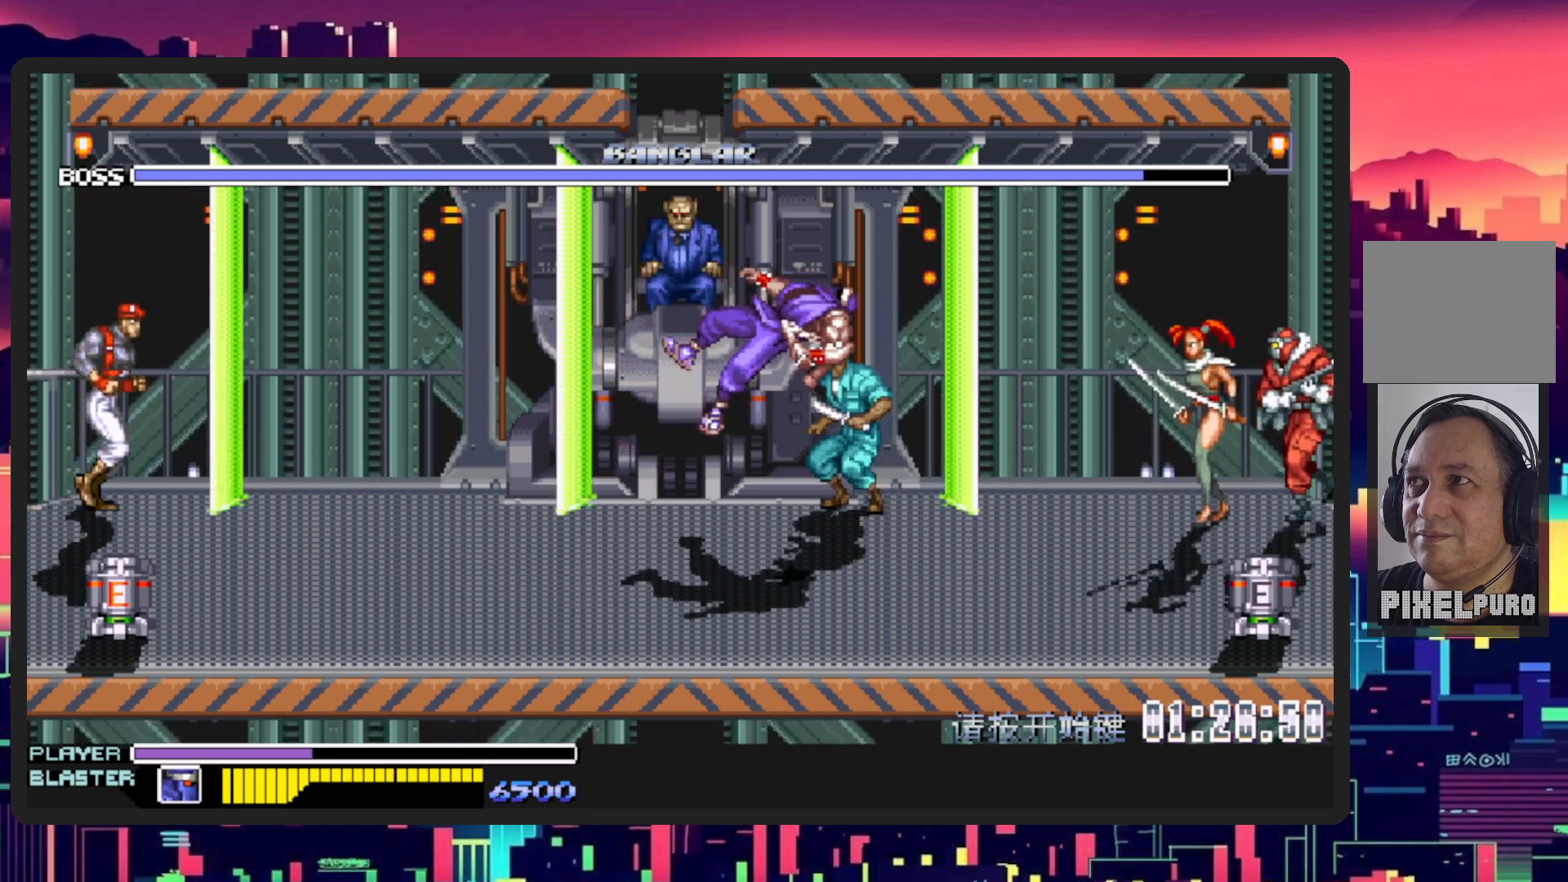
{"buttons": ["DPAD_UP", "DPAD_LEFT"], "events": [[83, "B", "up"], [100, "Y", "up"], [350, "DPAD_LEFT", "down"], [384, "DPAD_UP", "down"]]}
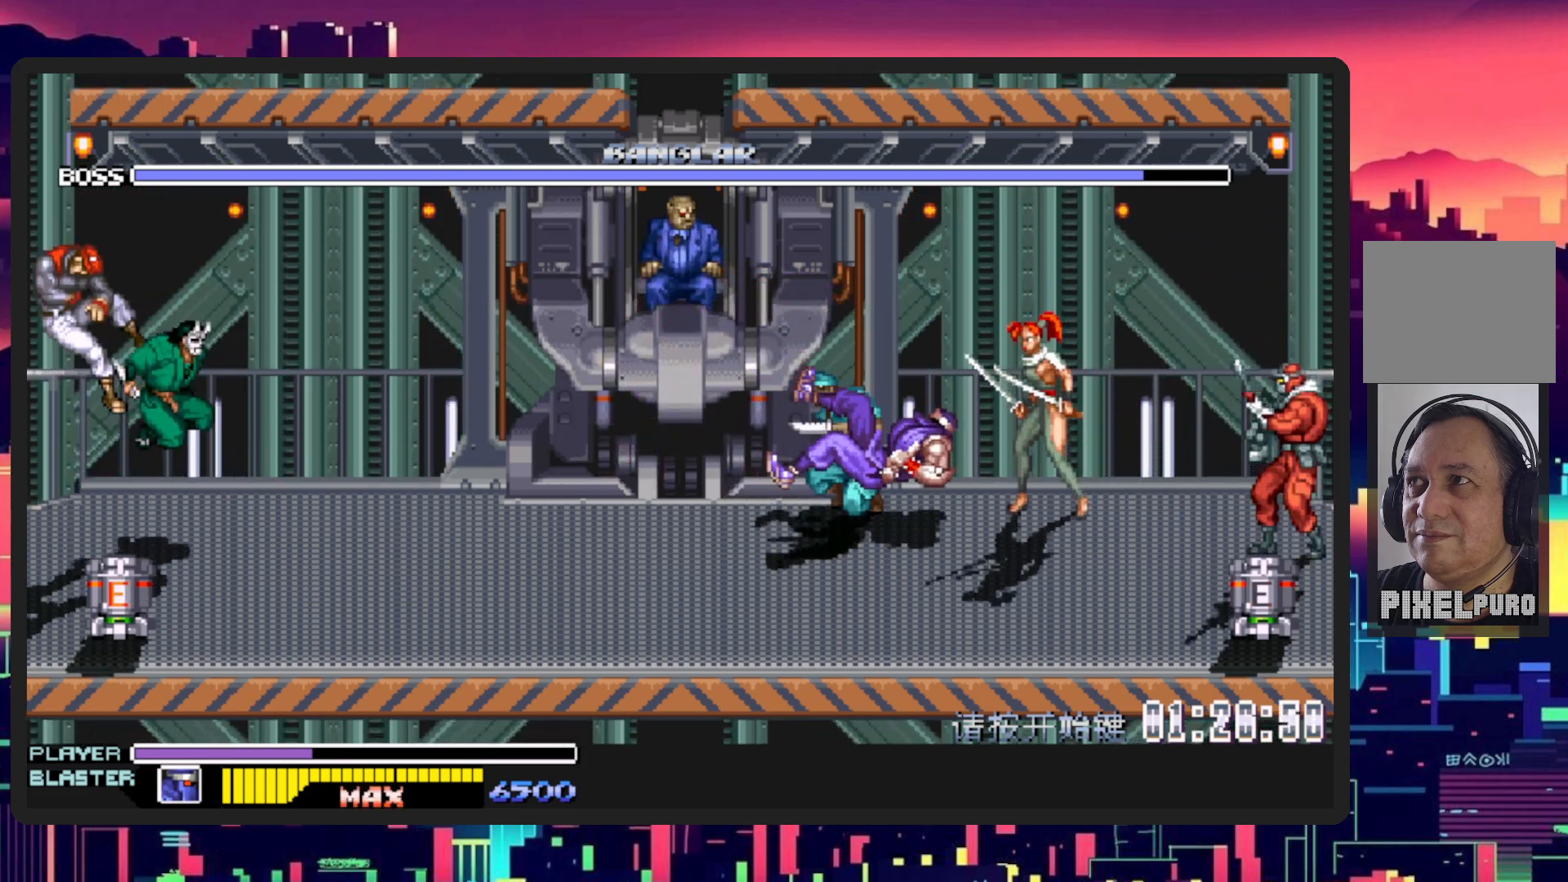
{"buttons": ["B", "Y", "DPAD_LEFT"], "events": [[284, "DPAD_UP", "up"], [351, "DPAD_UP", "down"], [368, "Y", "down"], [401, "DPAD_UP", "up"], [418, "B", "down"]]}
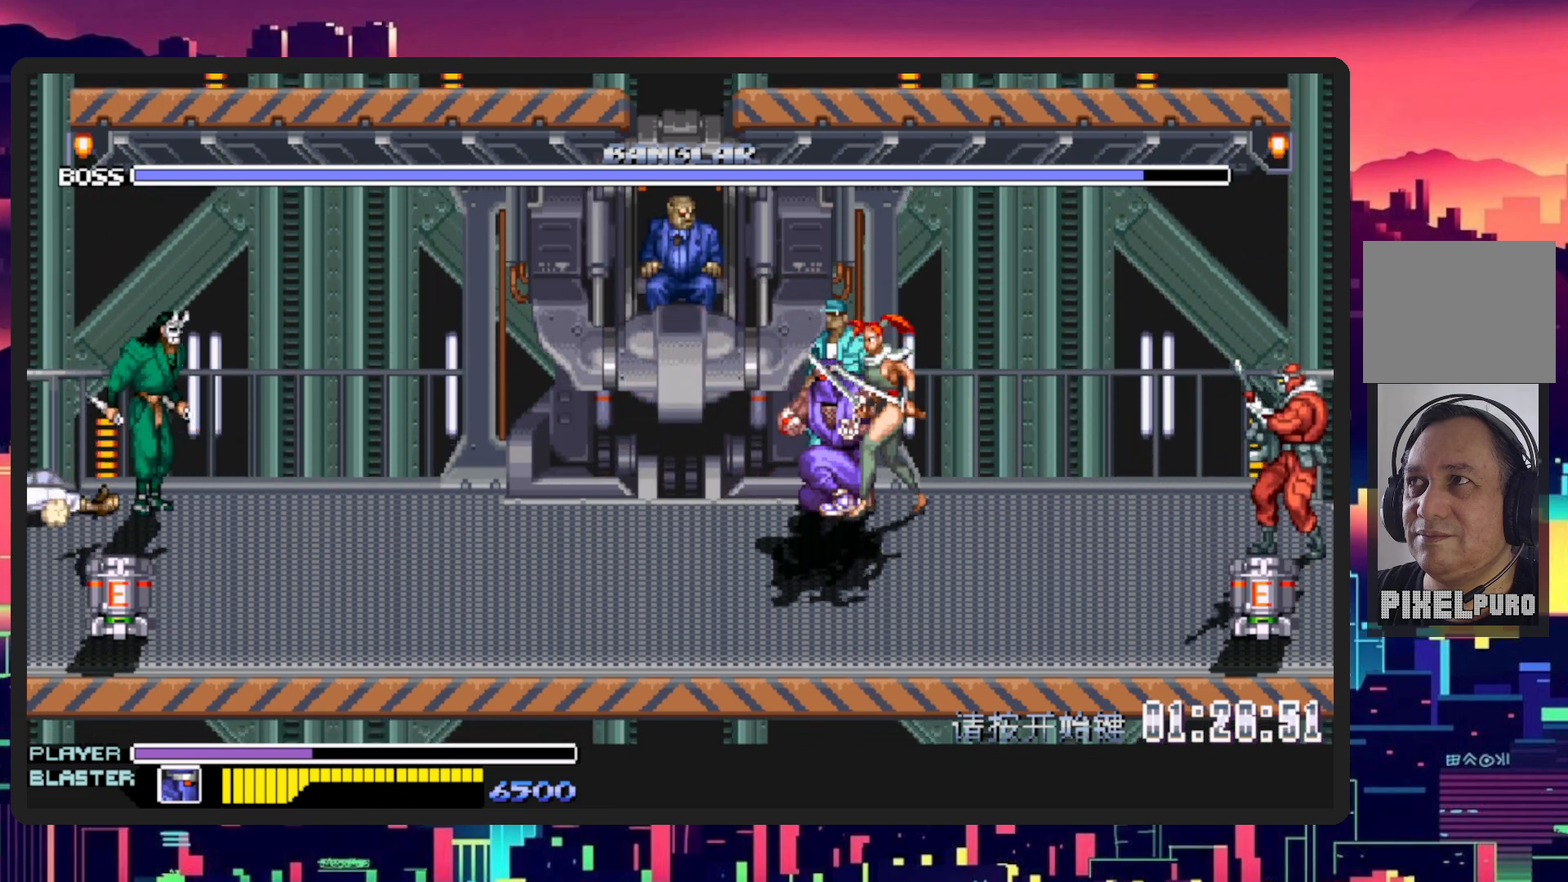
{"buttons": ["Y", "DPAD_LEFT"], "events": [[50, "B", "up"], [50, "Y", "up"], [100, "Y", "down"], [167, "B", "down"], [251, "B", "up"], [251, "Y", "up"], [317, "Y", "down"], [451, "Y", "up"], [501, "Y", "down"]]}
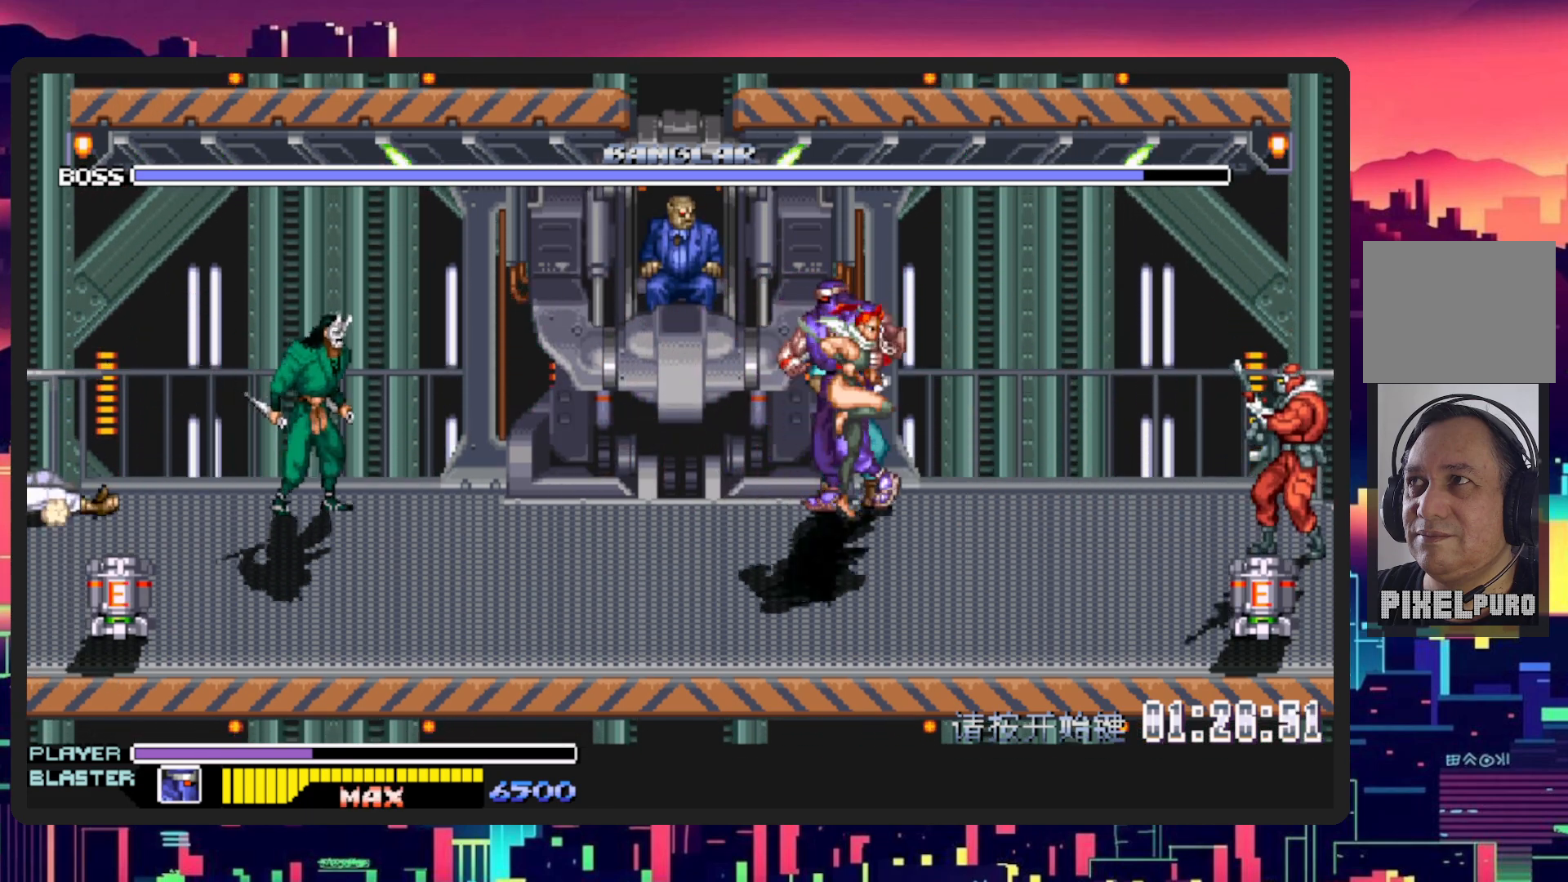
{"buttons": [], "events": [[150, "Y", "up"], [217, "Y", "down"], [233, "DPAD_LEFT", "up"], [350, "Y", "up"]]}
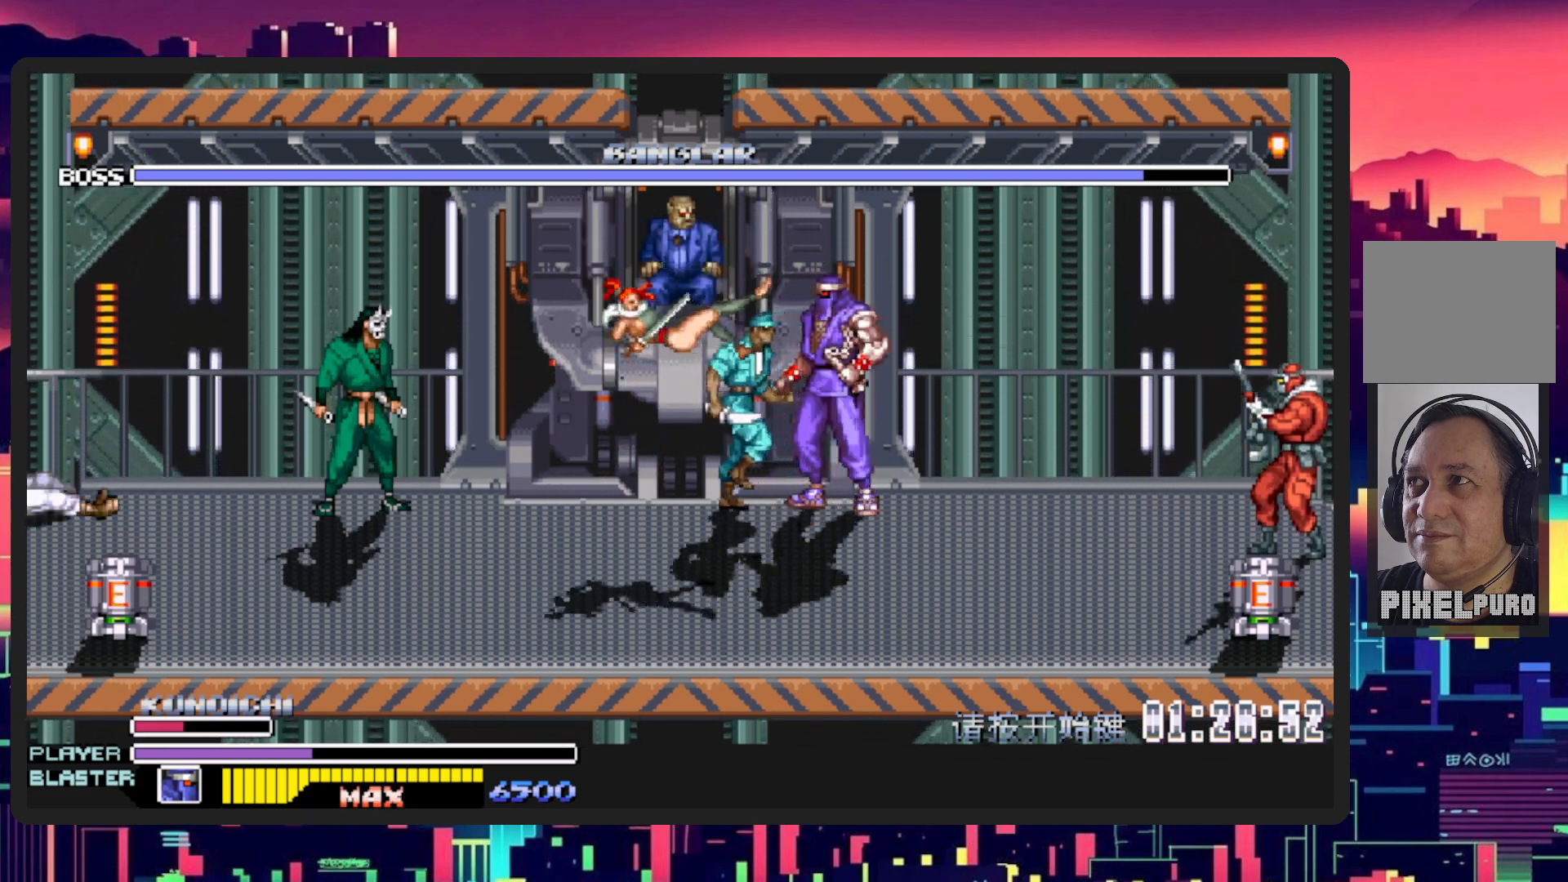
{"buttons": ["B"], "events": [[34, "DPAD_LEFT", "down"], [84, "DPAD_UP", "down"], [317, "DPAD_LEFT", "up"], [317, "DPAD_UP", "up"], [351, "B", "down"]]}
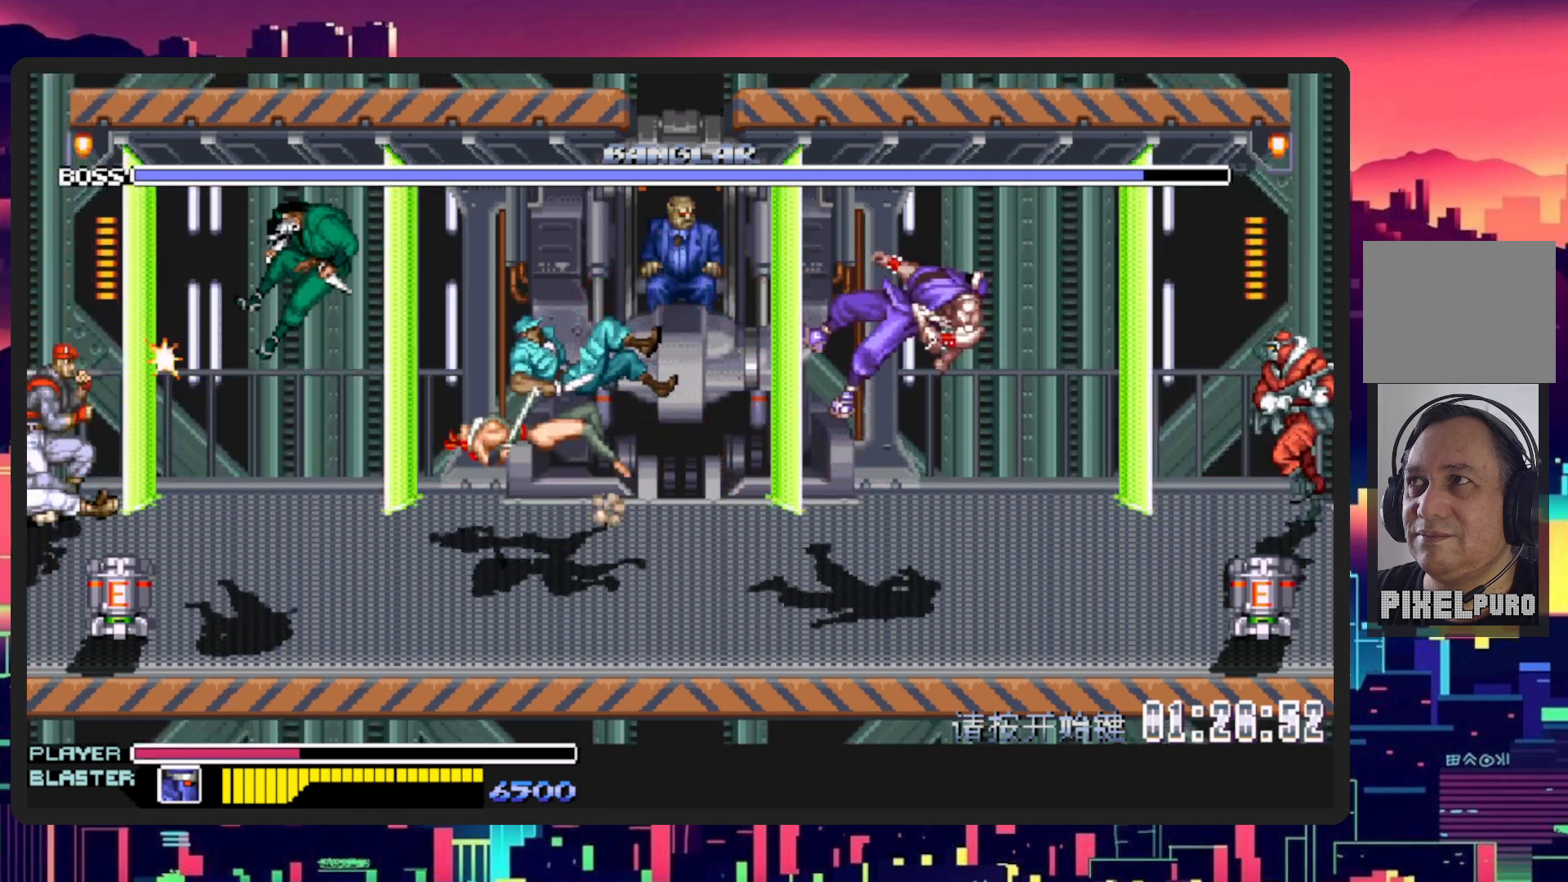
{"buttons": ["DPAD_LEFT"], "events": [[83, "B", "up"], [367, "DPAD_LEFT", "down"]]}
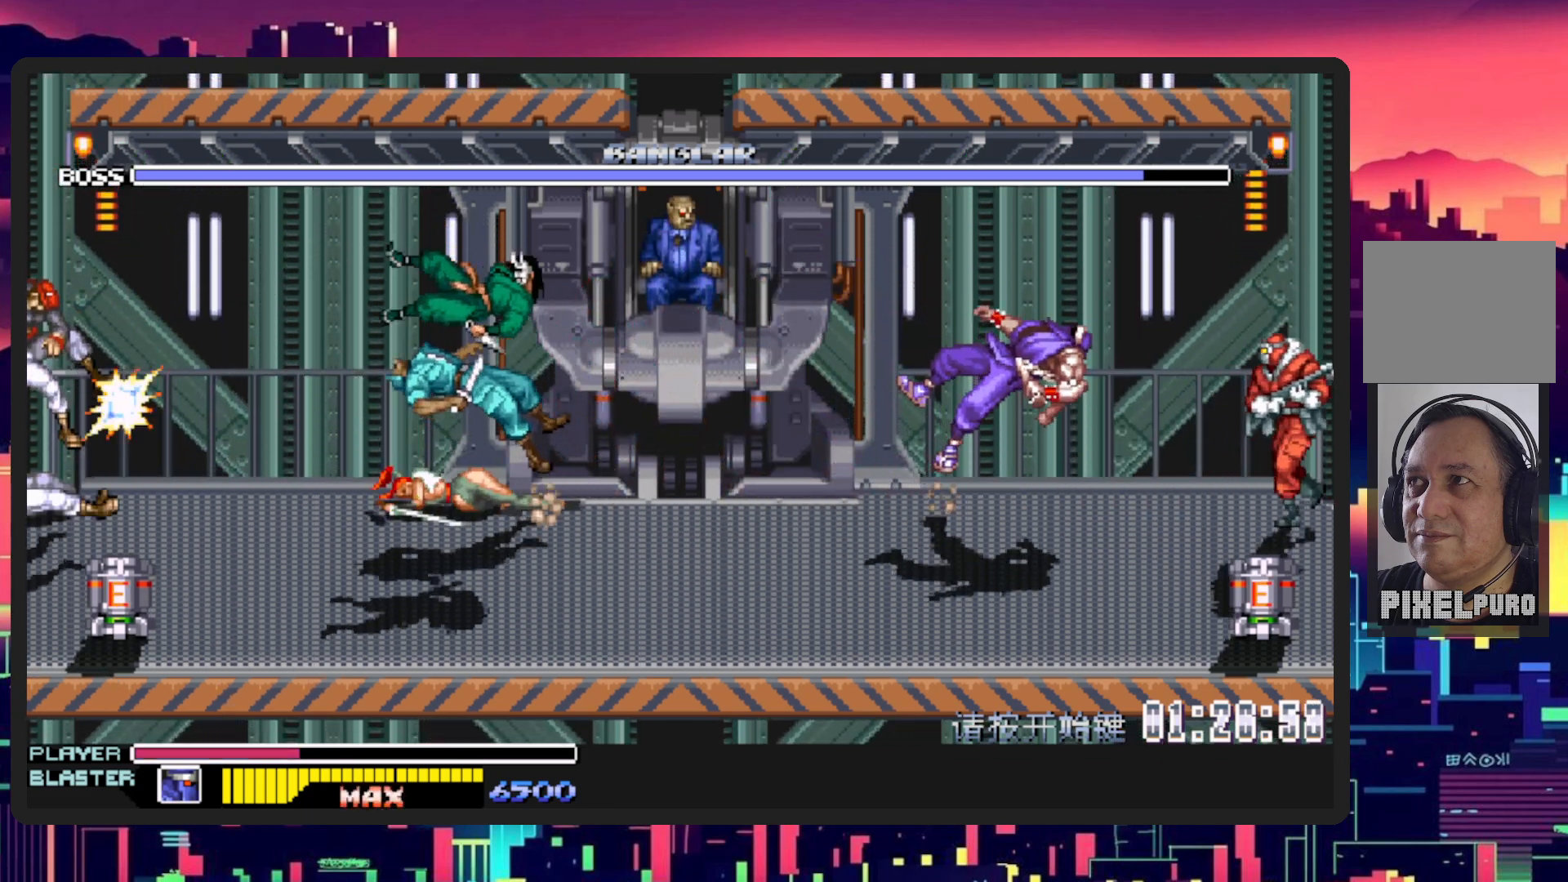
{"buttons": ["DPAD_LEFT"], "events": []}
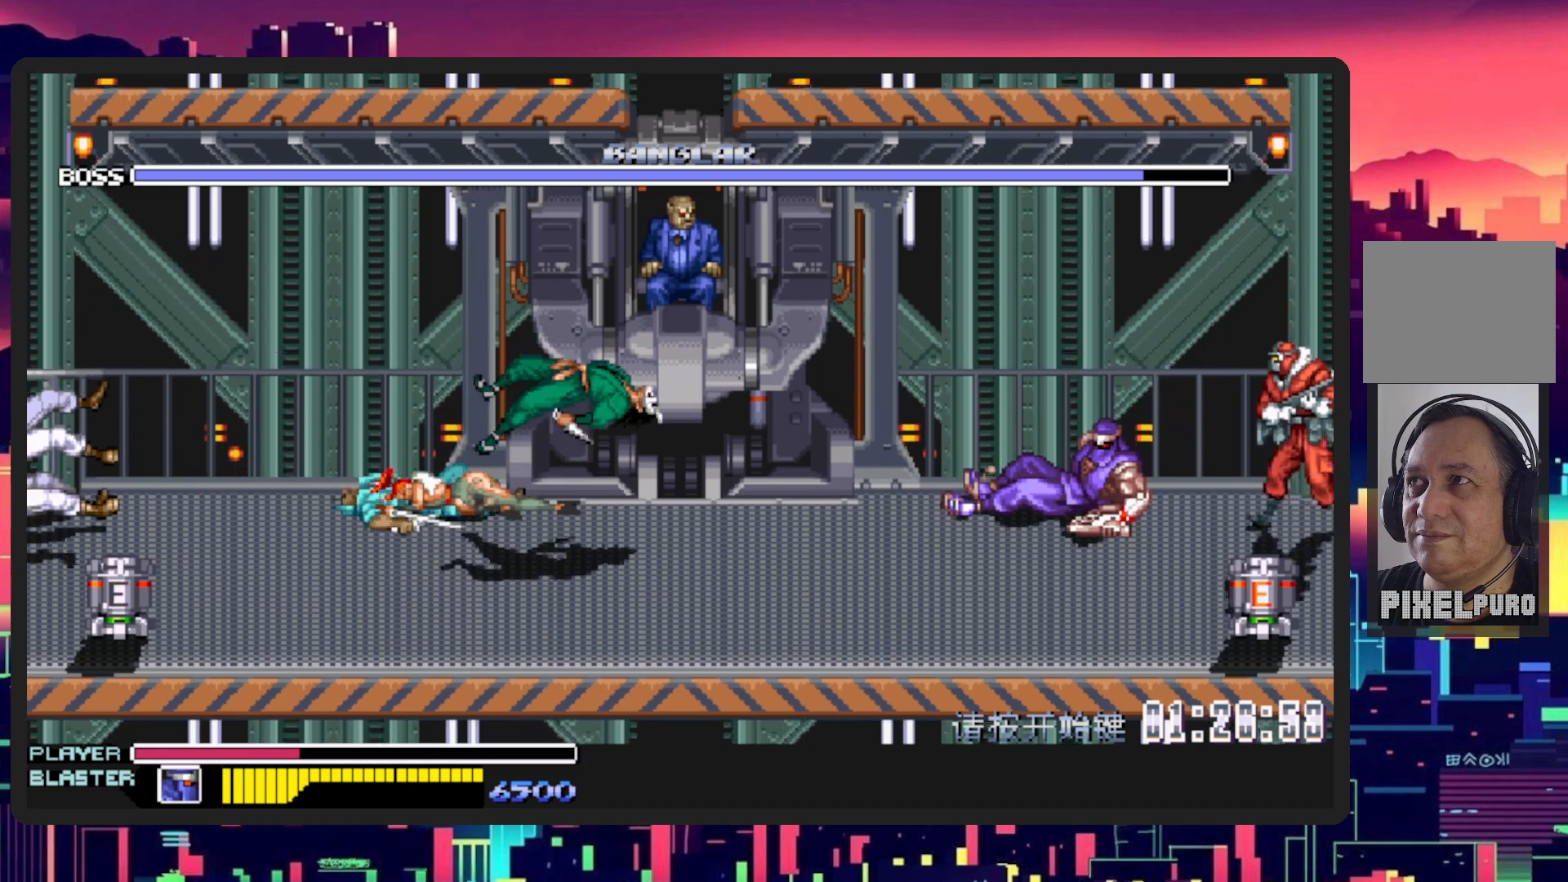
{"buttons": ["DPAD_UP", "DPAD_LEFT"], "events": [[217, "DPAD_UP", "down"]]}
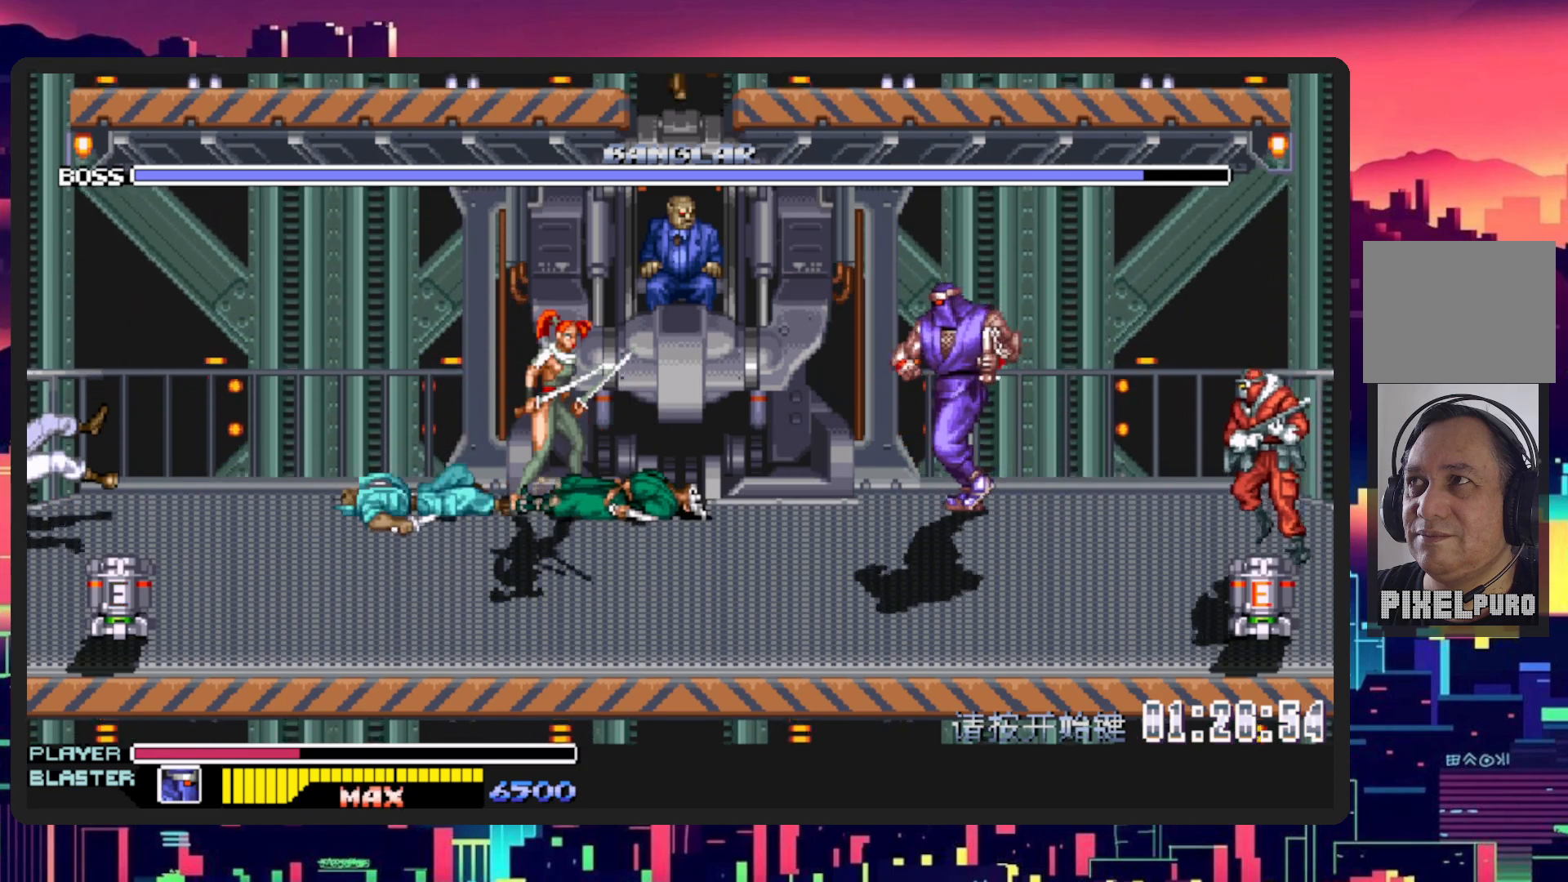
{"buttons": [], "events": [[34, "B", "down"], [217, "B", "up"], [234, "DPAD_UP", "up"], [284, "Y", "down"], [384, "B", "down"], [401, "DPAD_LEFT", "up"], [451, "B", "up"], [451, "Y", "up"]]}
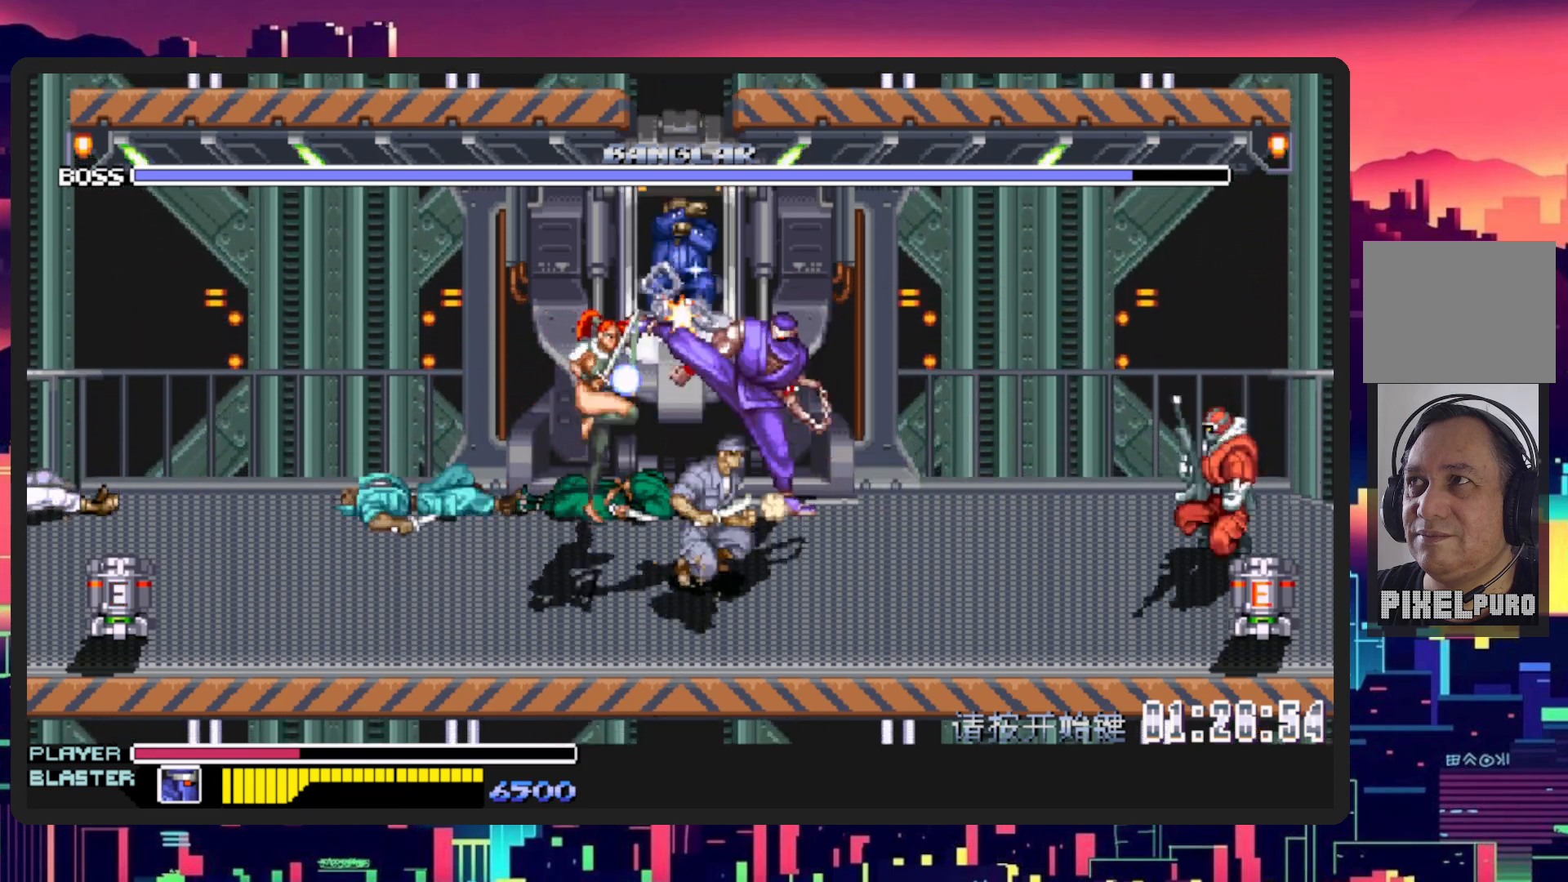
{"buttons": [], "events": [[16, "B", "down"], [16, "Y", "down"], [150, "Y", "up"], [183, "B", "up"], [233, "B", "down"], [233, "Y", "down"], [400, "B", "up"], [400, "Y", "up"]]}
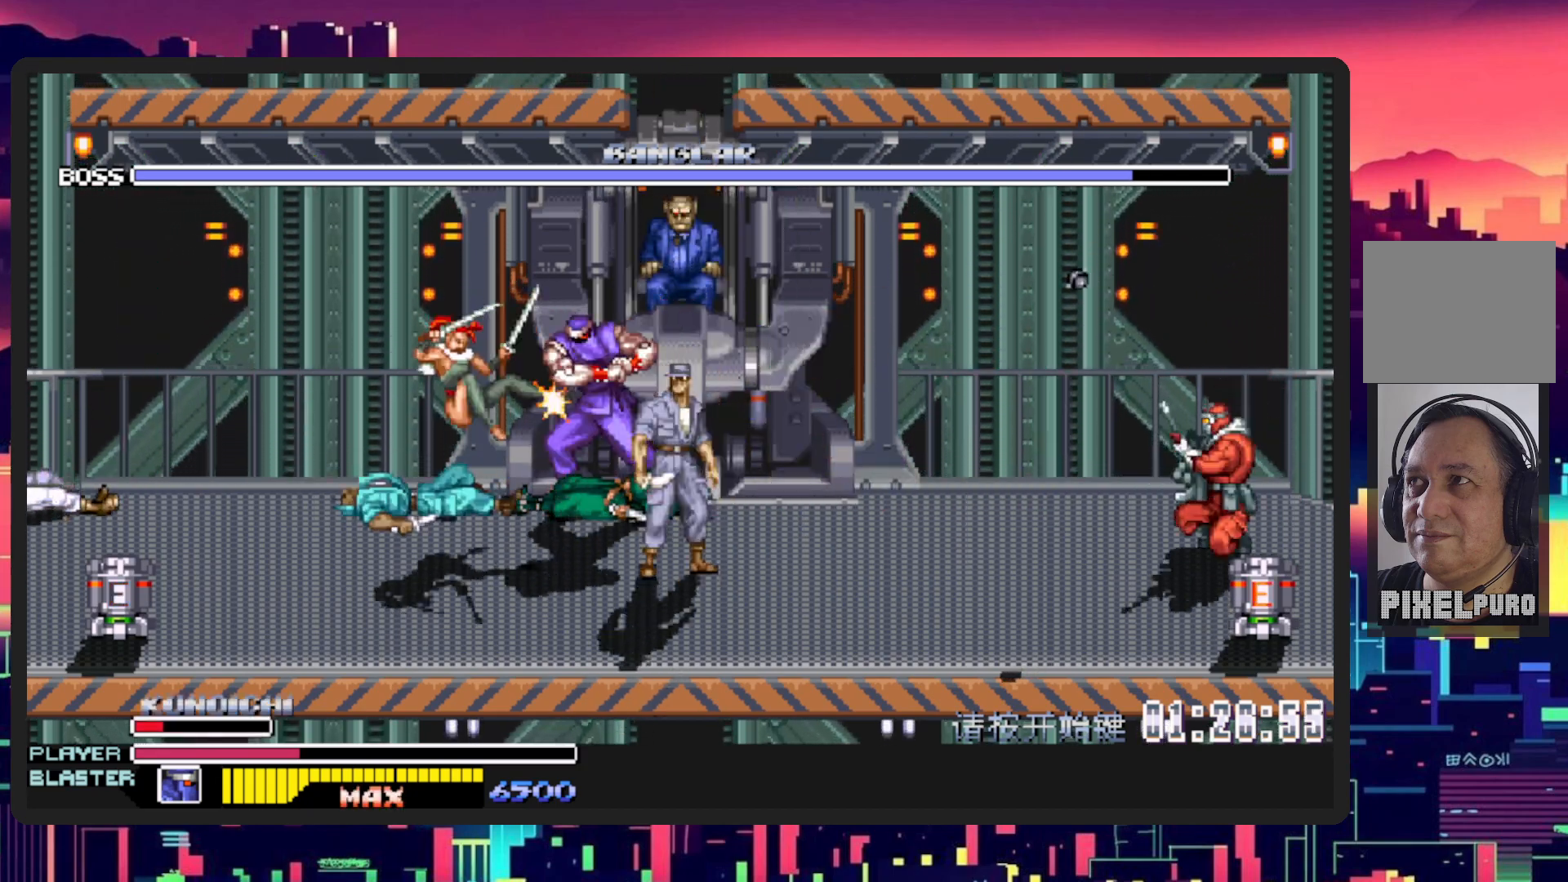
{"buttons": ["B", "Y"], "events": [[34, "DPAD_RIGHT", "down"], [200, "B", "down"], [217, "Y", "down"], [317, "DPAD_RIGHT", "up"], [367, "B", "up"], [367, "Y", "up"], [401, "B", "down"], [401, "Y", "down"]]}
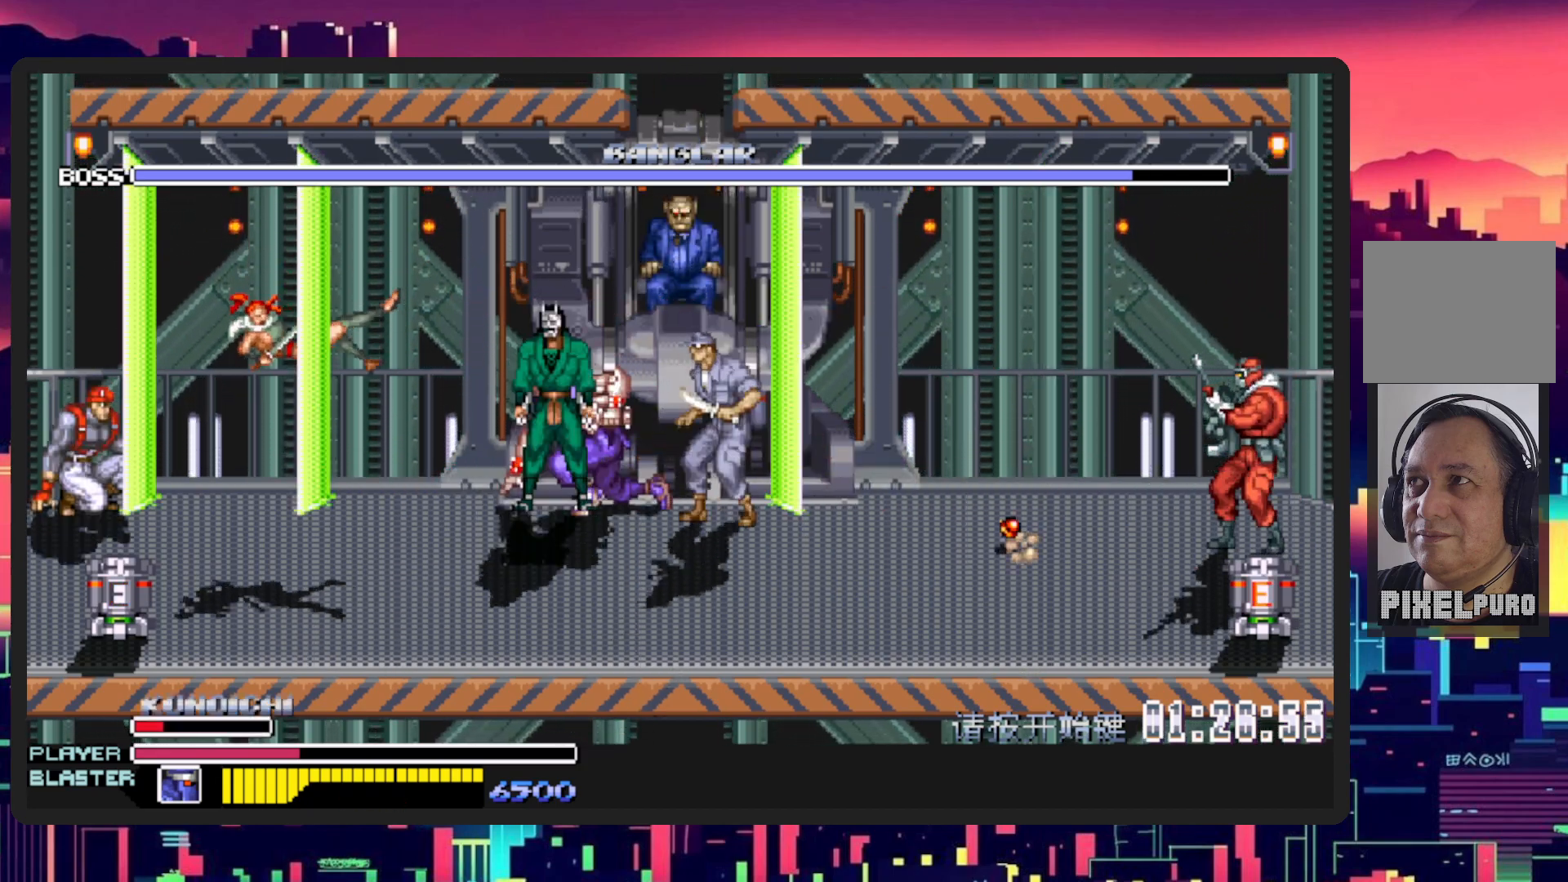
{"buttons": ["DPAD_RIGHT"], "events": [[50, "Y", "up"], [67, "B", "up"], [117, "B", "down"], [133, "Y", "down"], [217, "Y", "up"], [233, "B", "up"], [267, "DPAD_RIGHT", "down"]]}
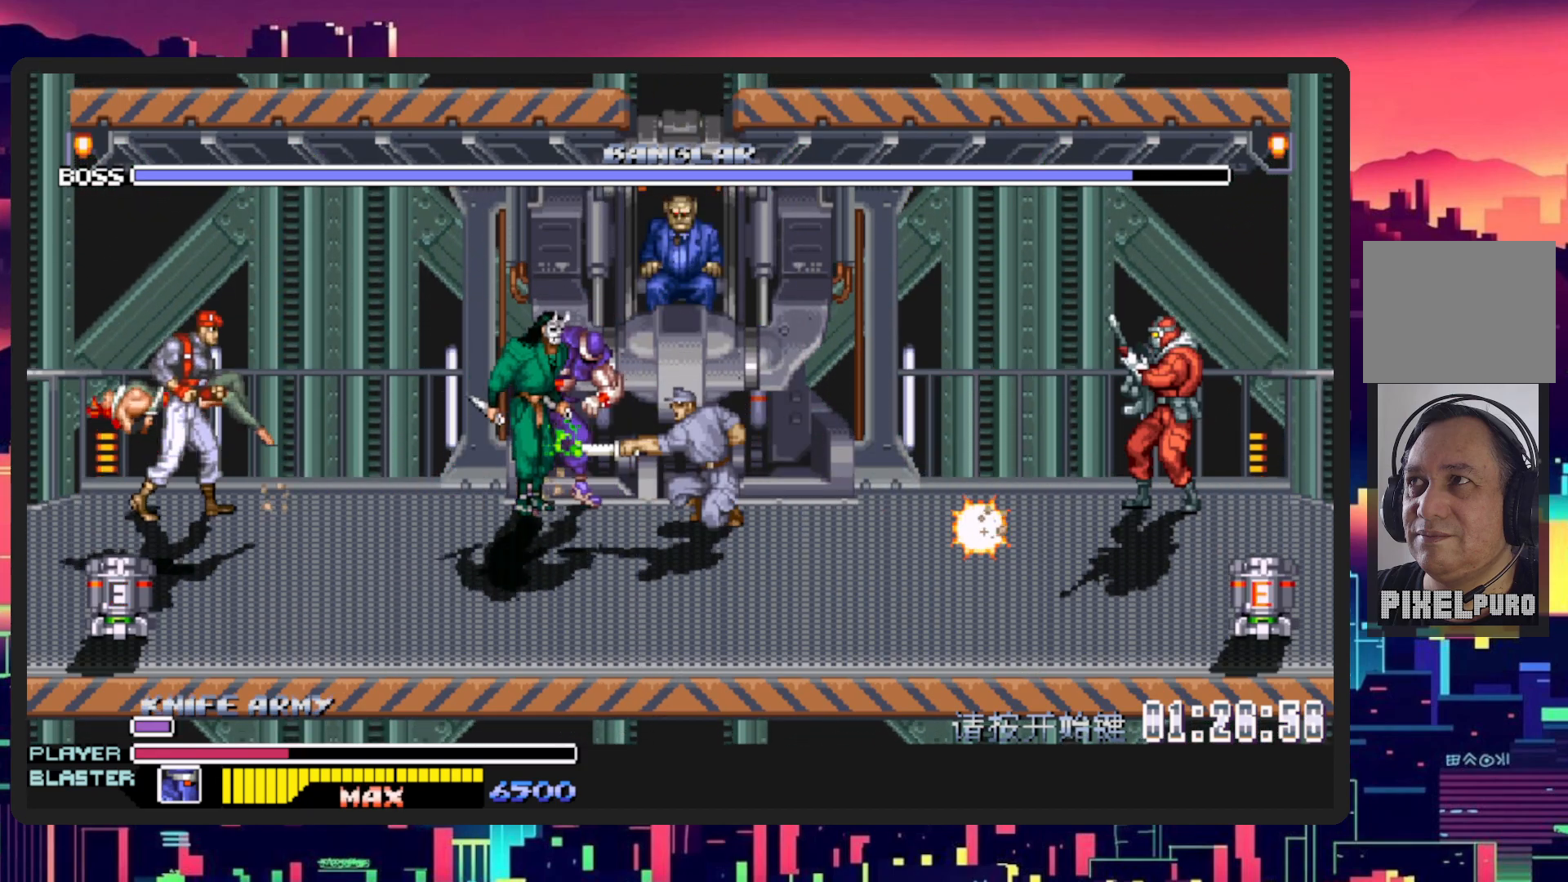
{"buttons": ["B", "Y"], "events": [[67, "B", "down"], [67, "Y", "down"], [234, "B", "up"], [234, "Y", "up"], [301, "B", "down"], [301, "Y", "down"], [434, "B", "up"], [434, "Y", "up"], [484, "B", "down"], [484, "Y", "down"], [501, "DPAD_RIGHT", "up"]]}
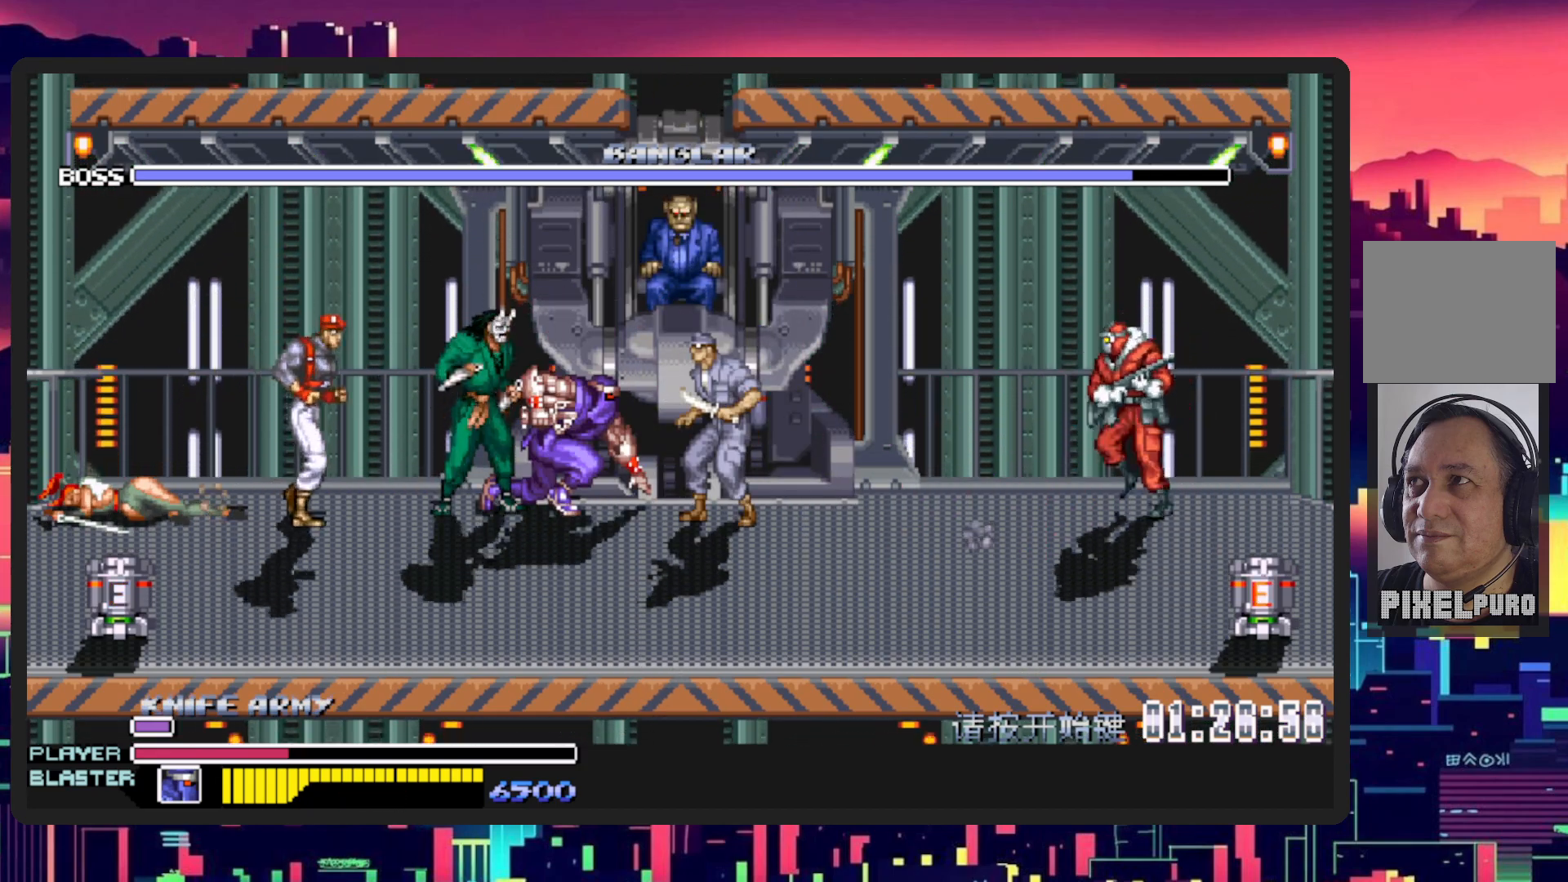
{"buttons": ["B", "Y"], "events": [[117, "Y", "up"], [133, "B", "up"], [183, "B", "down"], [200, "Y", "down"], [283, "Y", "up"], [300, "B", "up"], [384, "B", "down"], [384, "Y", "down"]]}
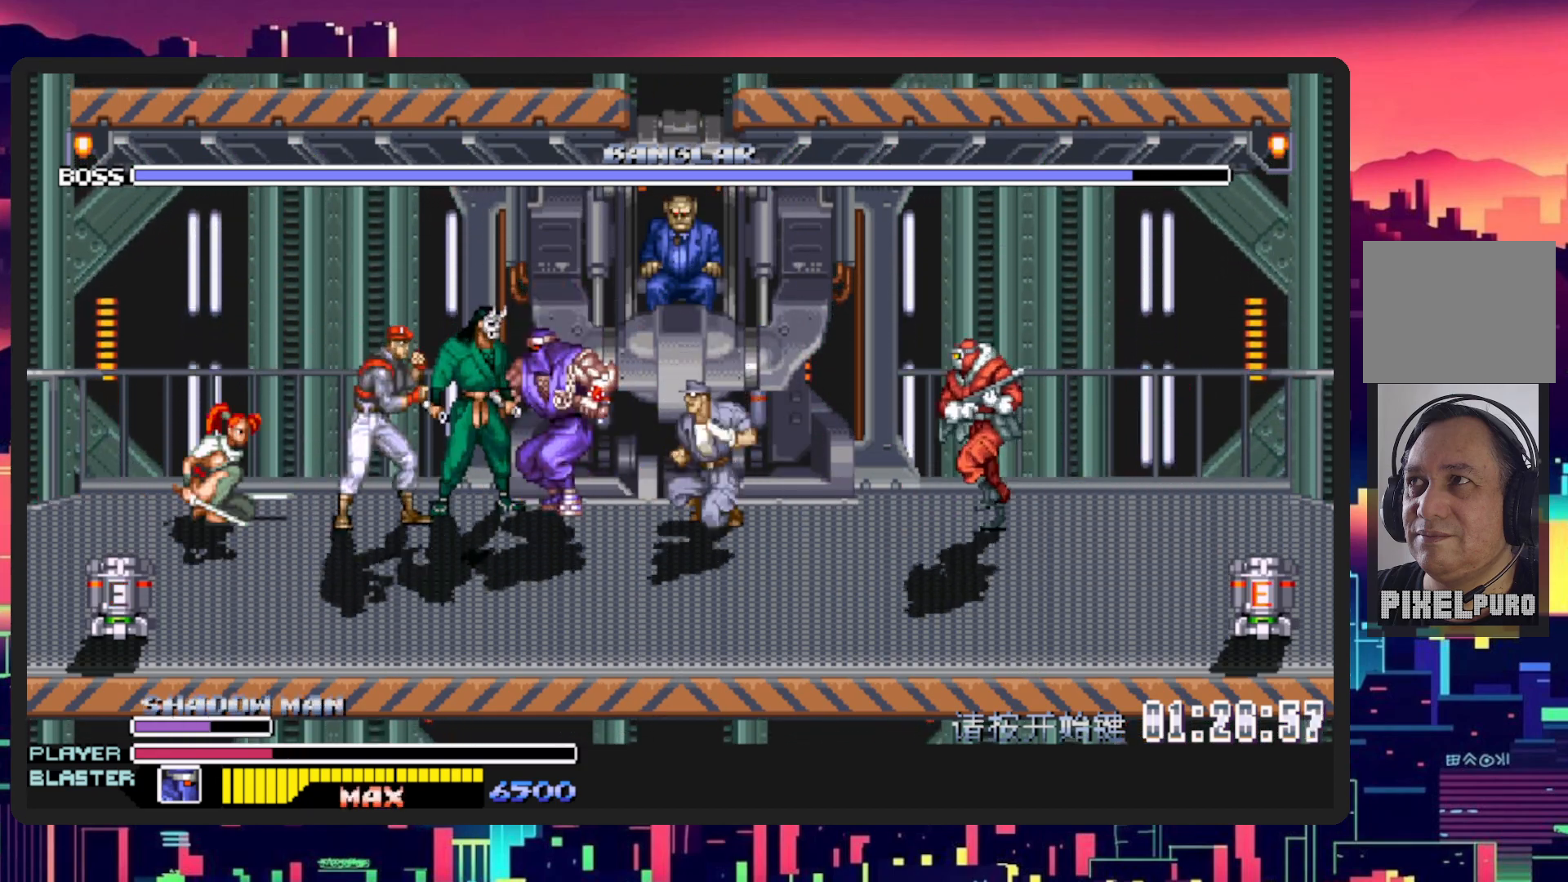
{"buttons": ["DPAD_RIGHT"], "events": [[34, "B", "up"], [34, "Y", "up"], [100, "B", "down"], [100, "Y", "down"], [117, "DPAD_RIGHT", "down"], [184, "DPAD_DOWN", "down"], [217, "B", "up"], [217, "Y", "up"], [284, "DPAD_DOWN", "up"], [301, "B", "down"], [301, "Y", "down"], [451, "B", "up"], [451, "DPAD_RIGHT", "up"], [451, "Y", "up"], [484, "DPAD_RIGHT", "down"]]}
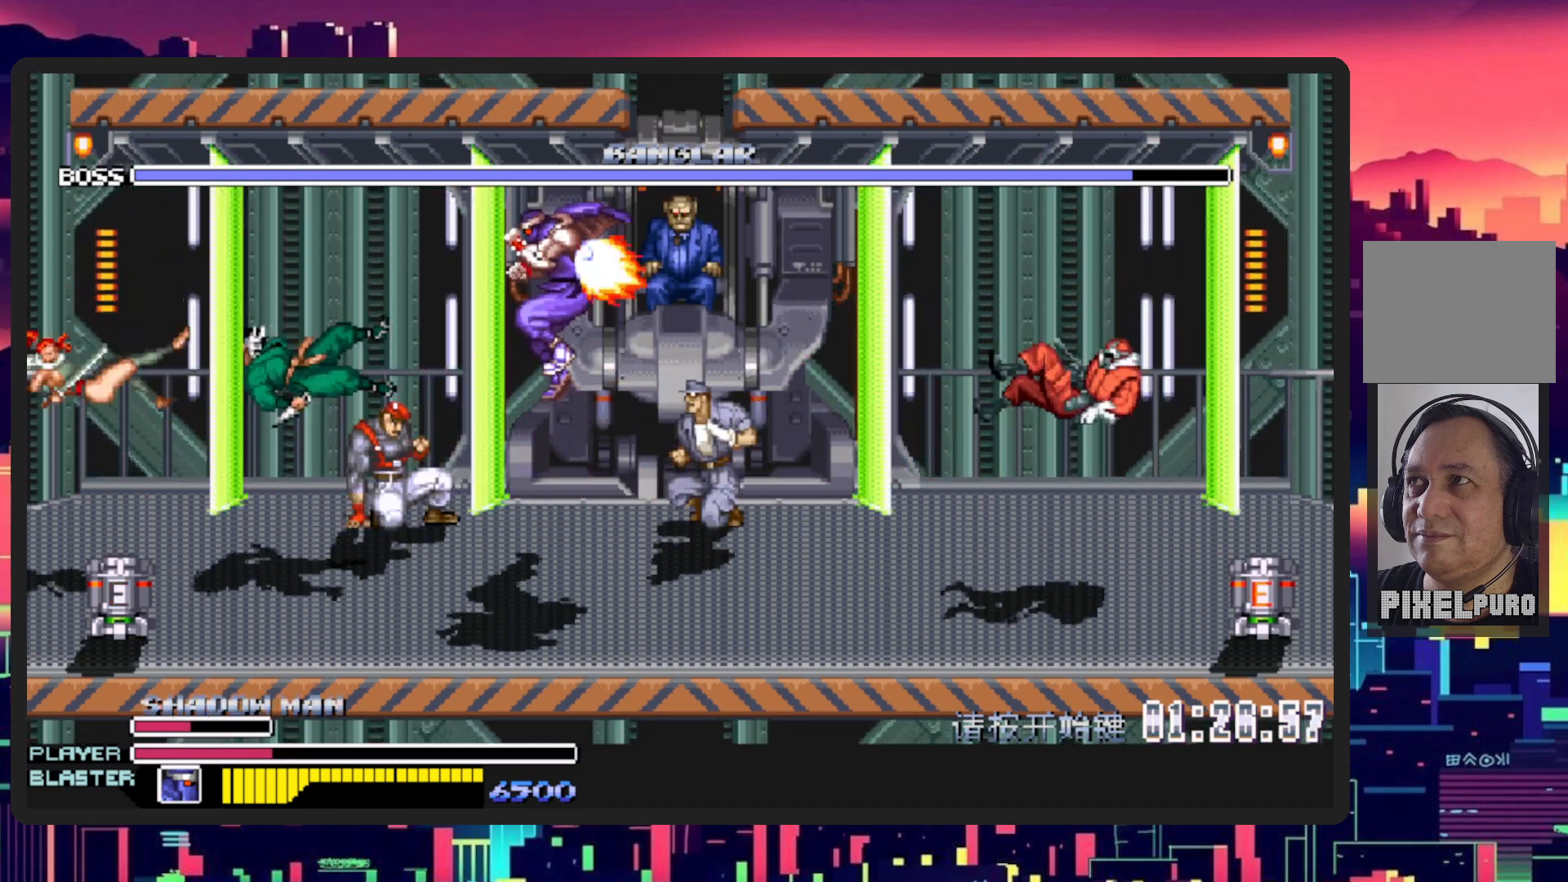
{"buttons": ["B", "Y", "DPAD_RIGHT"], "events": [[283, "DPAD_UP", "down"], [467, "B", "down"], [467, "DPAD_UP", "up"], [467, "Y", "down"]]}
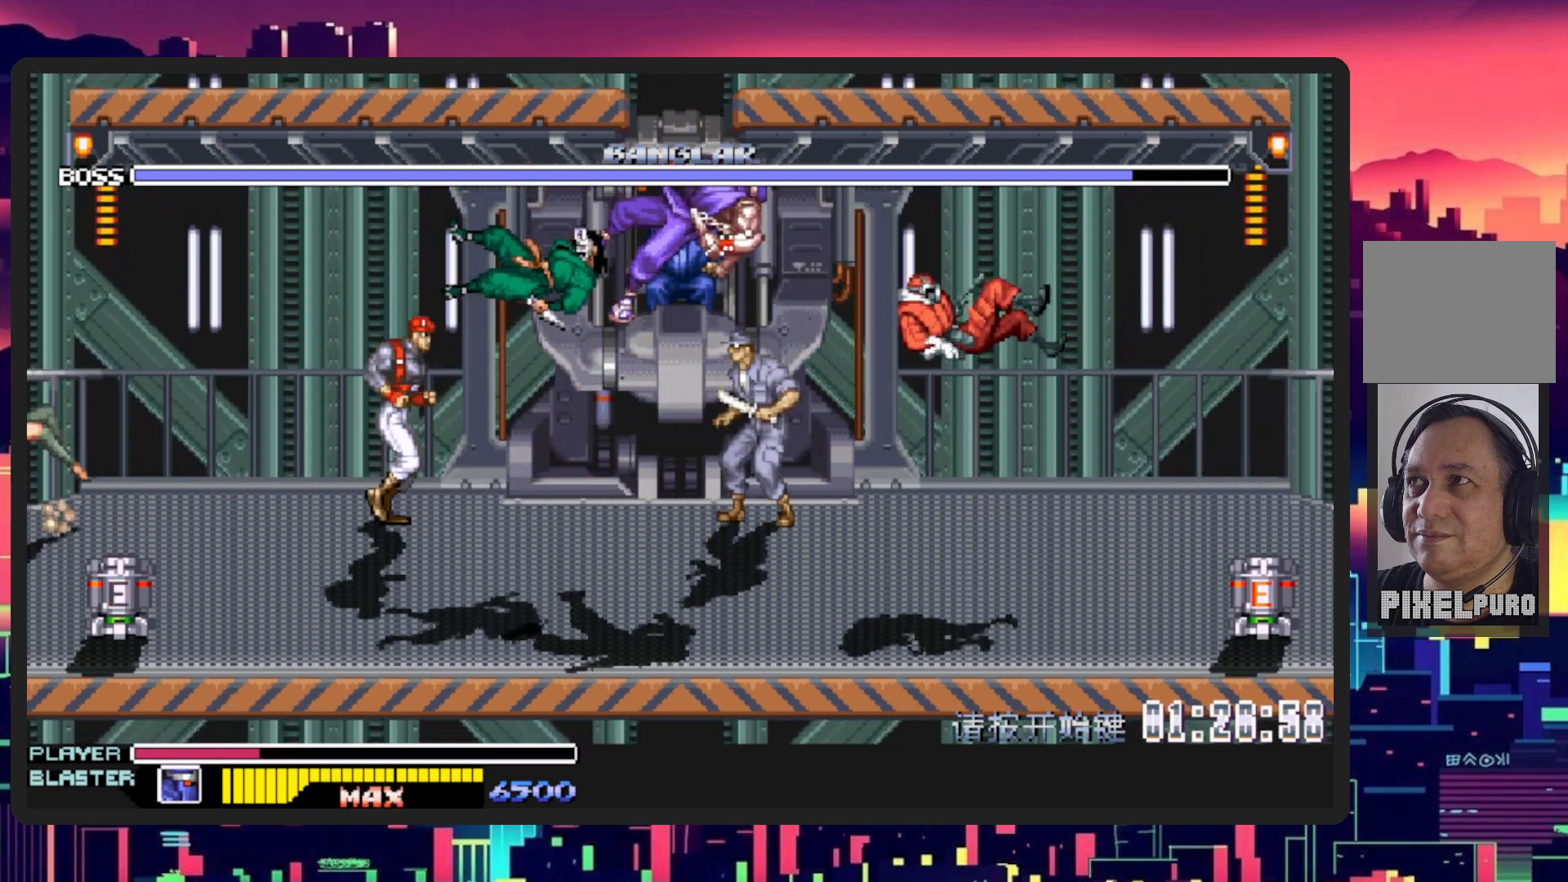
{"buttons": [], "events": [[17, "DPAD_RIGHT", "up"], [100, "B", "up"], [100, "Y", "up"], [150, "Y", "down"], [184, "B", "down"], [317, "B", "up"], [317, "Y", "up"]]}
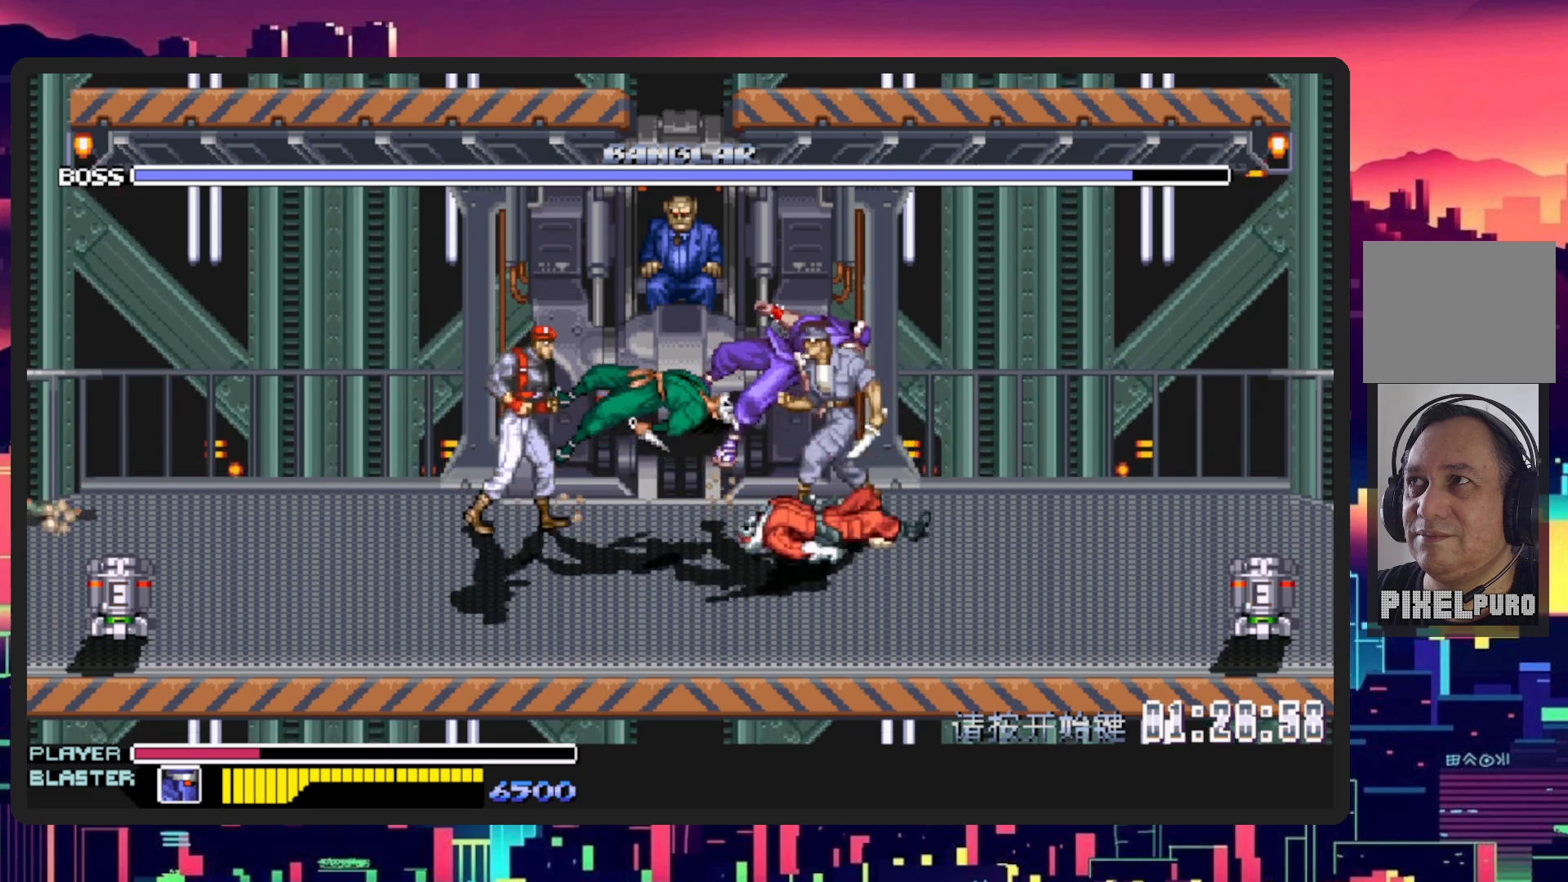
{"buttons": ["DPAD_UP", "DPAD_RIGHT"], "events": [[83, "B", "down"], [83, "Y", "down"], [217, "B", "up"], [233, "DPAD_LEFT", "down"], [233, "Y", "up"], [350, "DPAD_UP", "down"], [384, "DPAD_LEFT", "up"], [467, "DPAD_RIGHT", "down"]]}
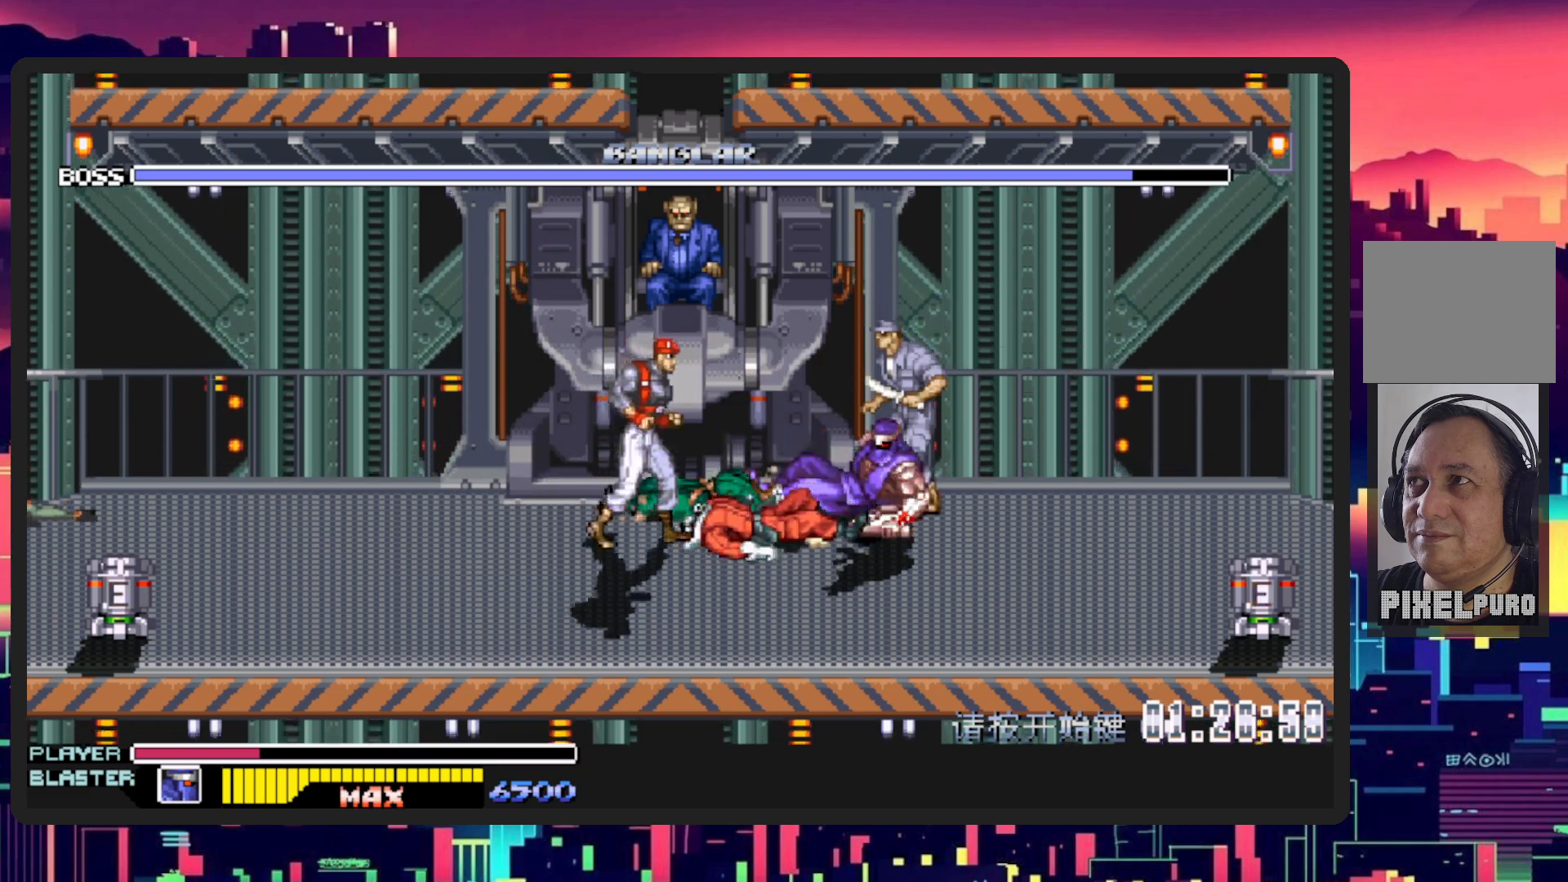
{"buttons": ["DPAD_UP", "DPAD_LEFT"], "events": [[17, "DPAD_UP", "up"], [134, "DPAD_UP", "down"], [150, "DPAD_RIGHT", "up"], [167, "DPAD_LEFT", "down"], [234, "DPAD_UP", "up"], [301, "B", "down"], [334, "Y", "down"], [401, "DPAD_UP", "down"], [451, "B", "up"], [451, "Y", "up"]]}
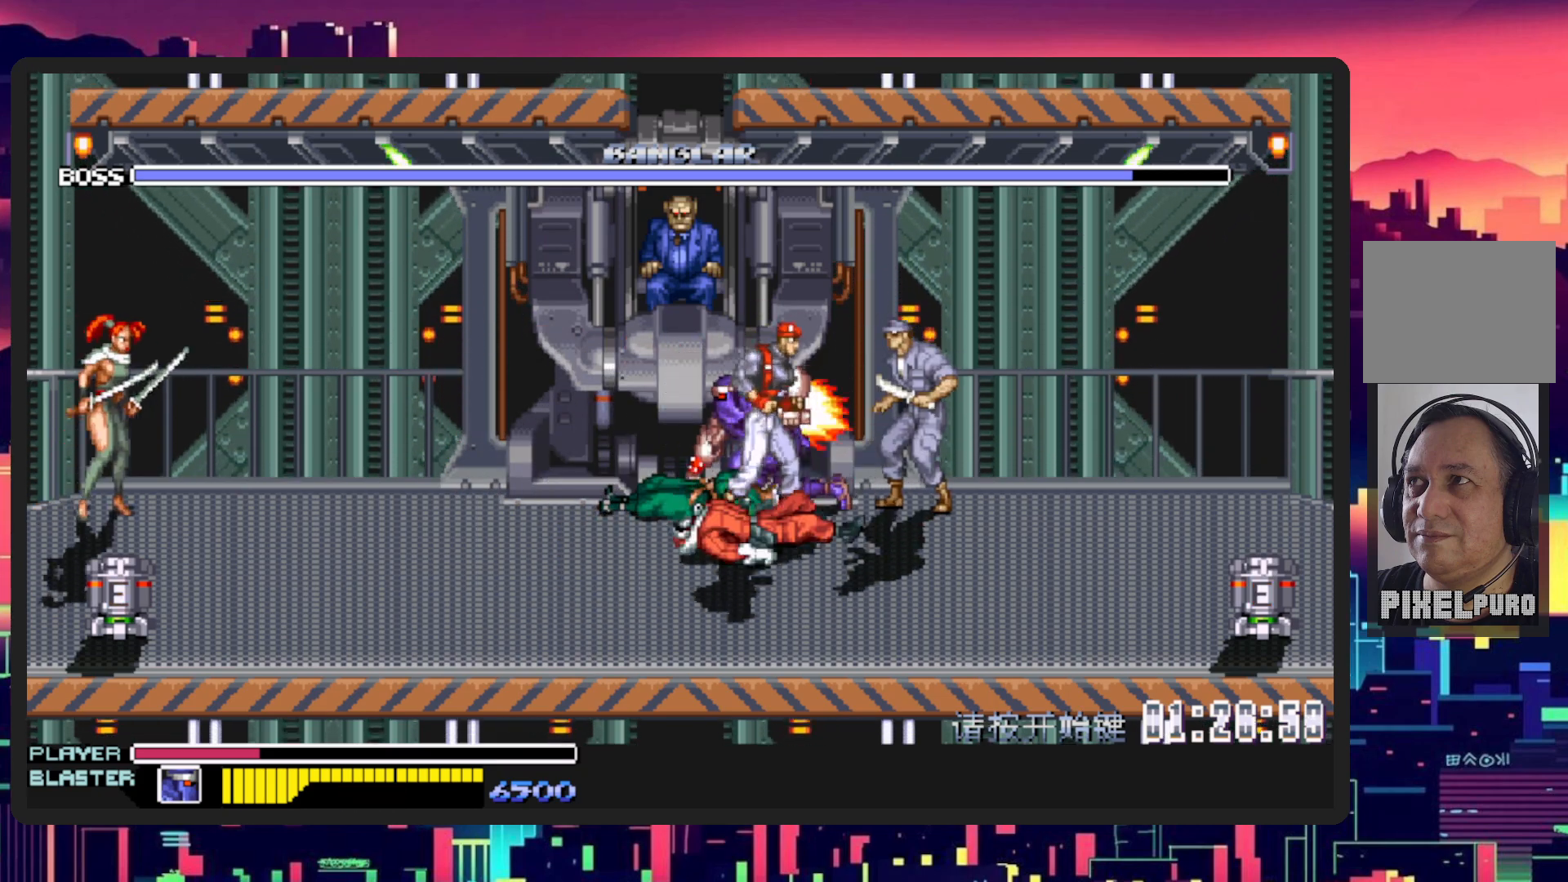
{"buttons": [], "events": [[33, "B", "down"], [33, "DPAD_LEFT", "up"], [33, "DPAD_UP", "up"], [33, "Y", "down"], [183, "B", "up"], [183, "Y", "up"], [217, "B", "down"], [217, "Y", "down"], [367, "B", "up"], [367, "Y", "up"]]}
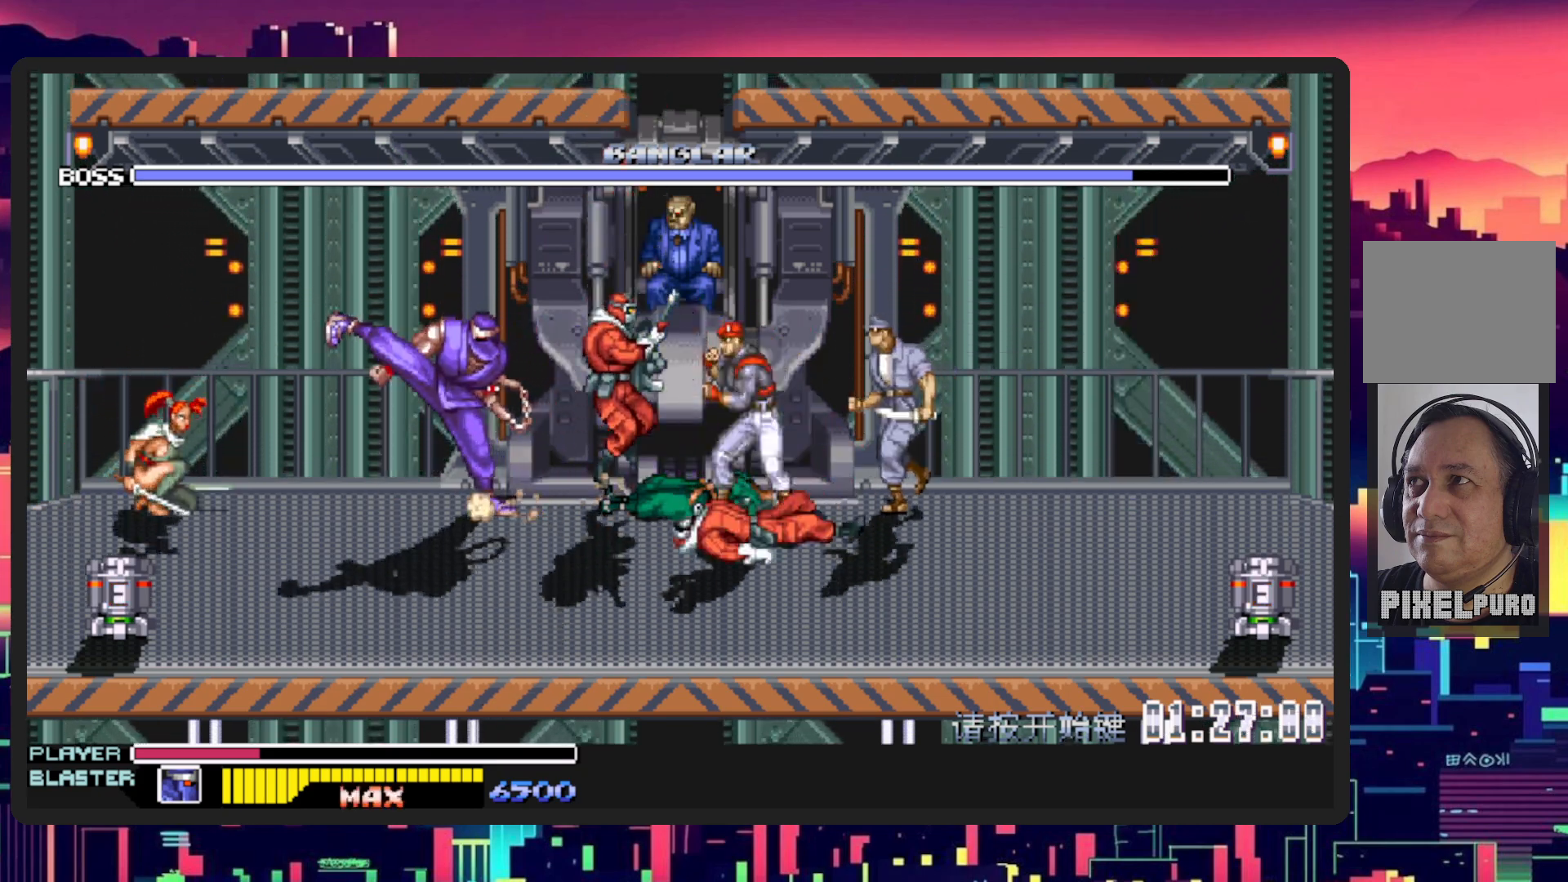
{"buttons": ["DPAD_RIGHT"], "events": [[150, "DPAD_RIGHT", "down"], [334, "B", "down"], [401, "Y", "down"], [451, "DPAD_UP", "down"], [451, "Y", "up"], [484, "B", "up"], [501, "DPAD_UP", "up"]]}
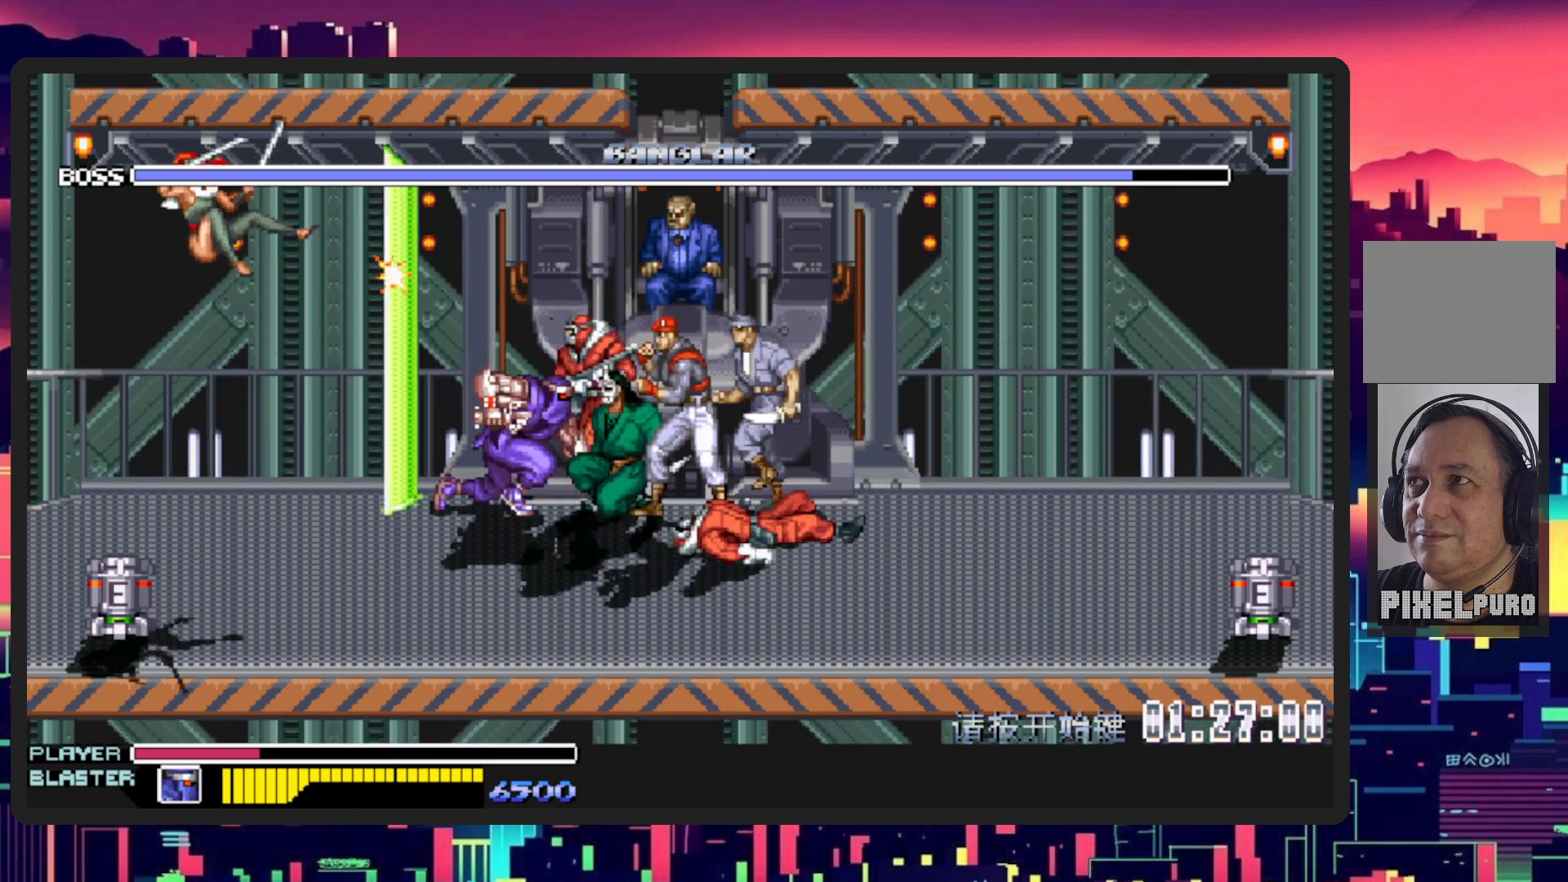
{"buttons": ["B", "Y"], "events": [[33, "B", "down"], [33, "DPAD_RIGHT", "up"], [33, "Y", "down"], [167, "Y", "up"], [183, "B", "up"], [233, "B", "down"], [233, "Y", "down"], [367, "B", "up"], [367, "Y", "up"], [434, "B", "down"], [434, "Y", "down"]]}
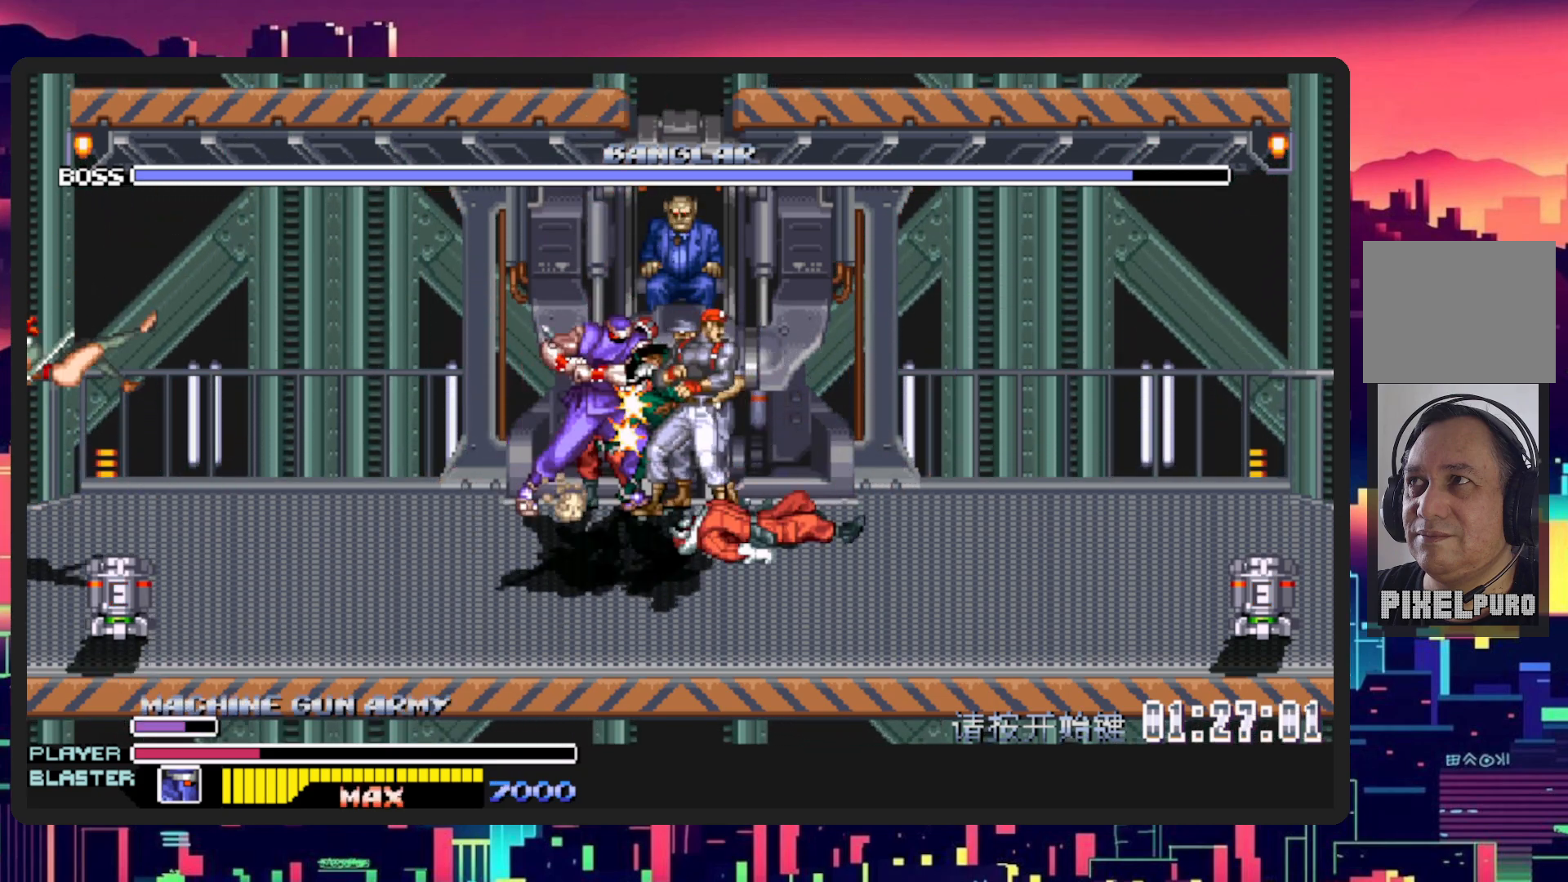
{"buttons": [], "events": [[100, "B", "up"], [100, "Y", "up"], [150, "B", "down"], [150, "Y", "down"], [284, "B", "up"], [284, "Y", "up"], [351, "B", "down"], [351, "Y", "down"], [484, "Y", "up"], [501, "B", "up"]]}
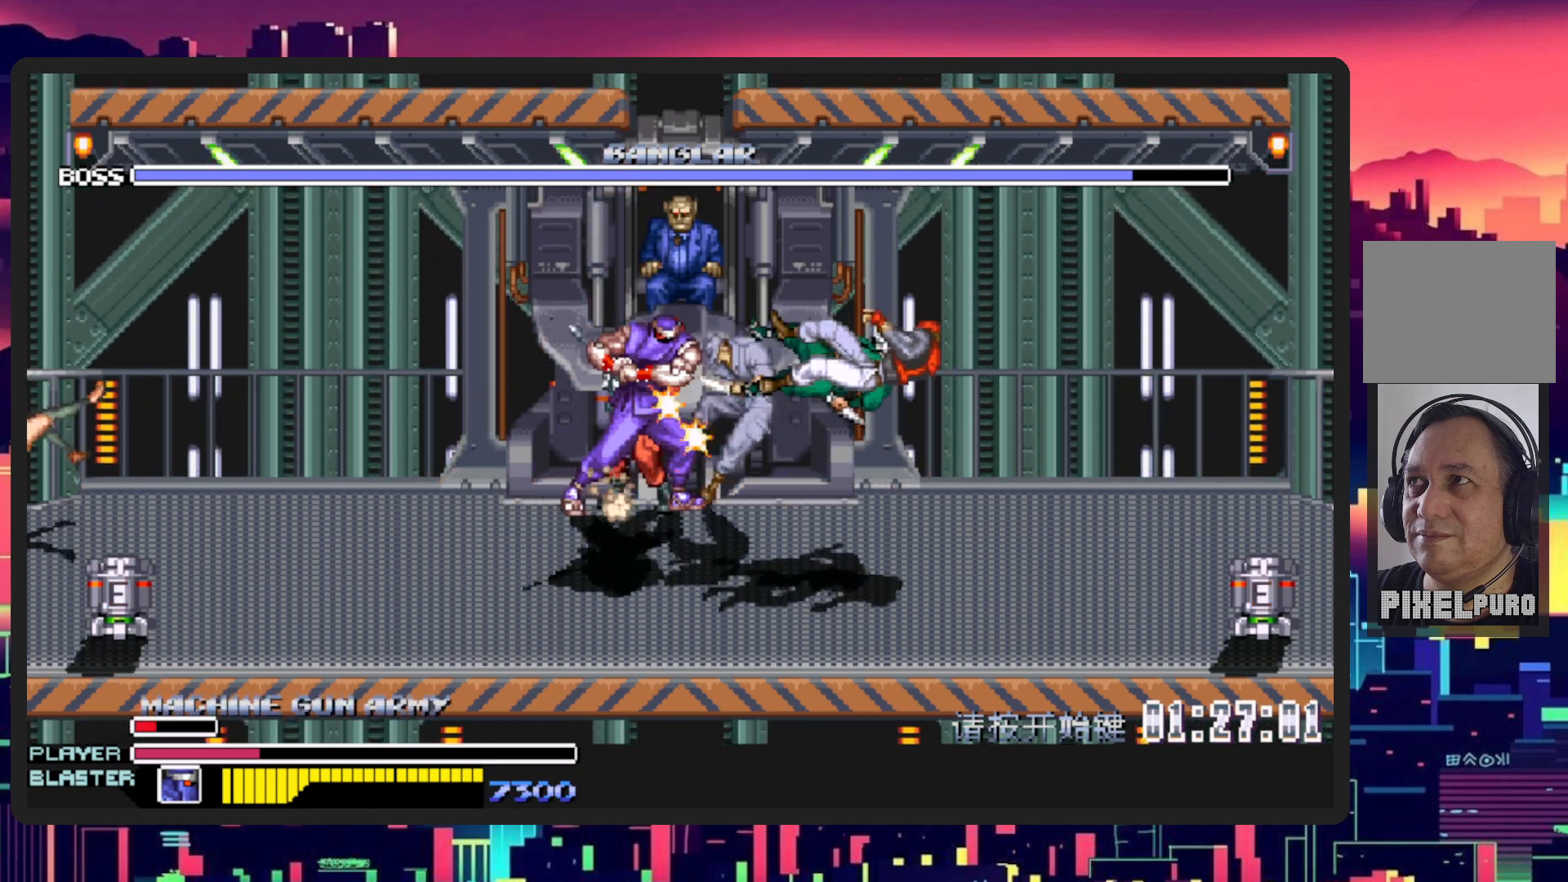
{"buttons": ["DPAD_UP", "DPAD_LEFT"], "events": [[67, "B", "down"], [67, "Y", "down"], [100, "DPAD_LEFT", "down"], [100, "DPAD_UP", "down"], [167, "B", "up"], [167, "Y", "up"], [233, "DPAD_LEFT", "up"], [317, "B", "down"], [317, "Y", "down"], [434, "DPAD_LEFT", "down"], [467, "B", "up"], [467, "Y", "up"]]}